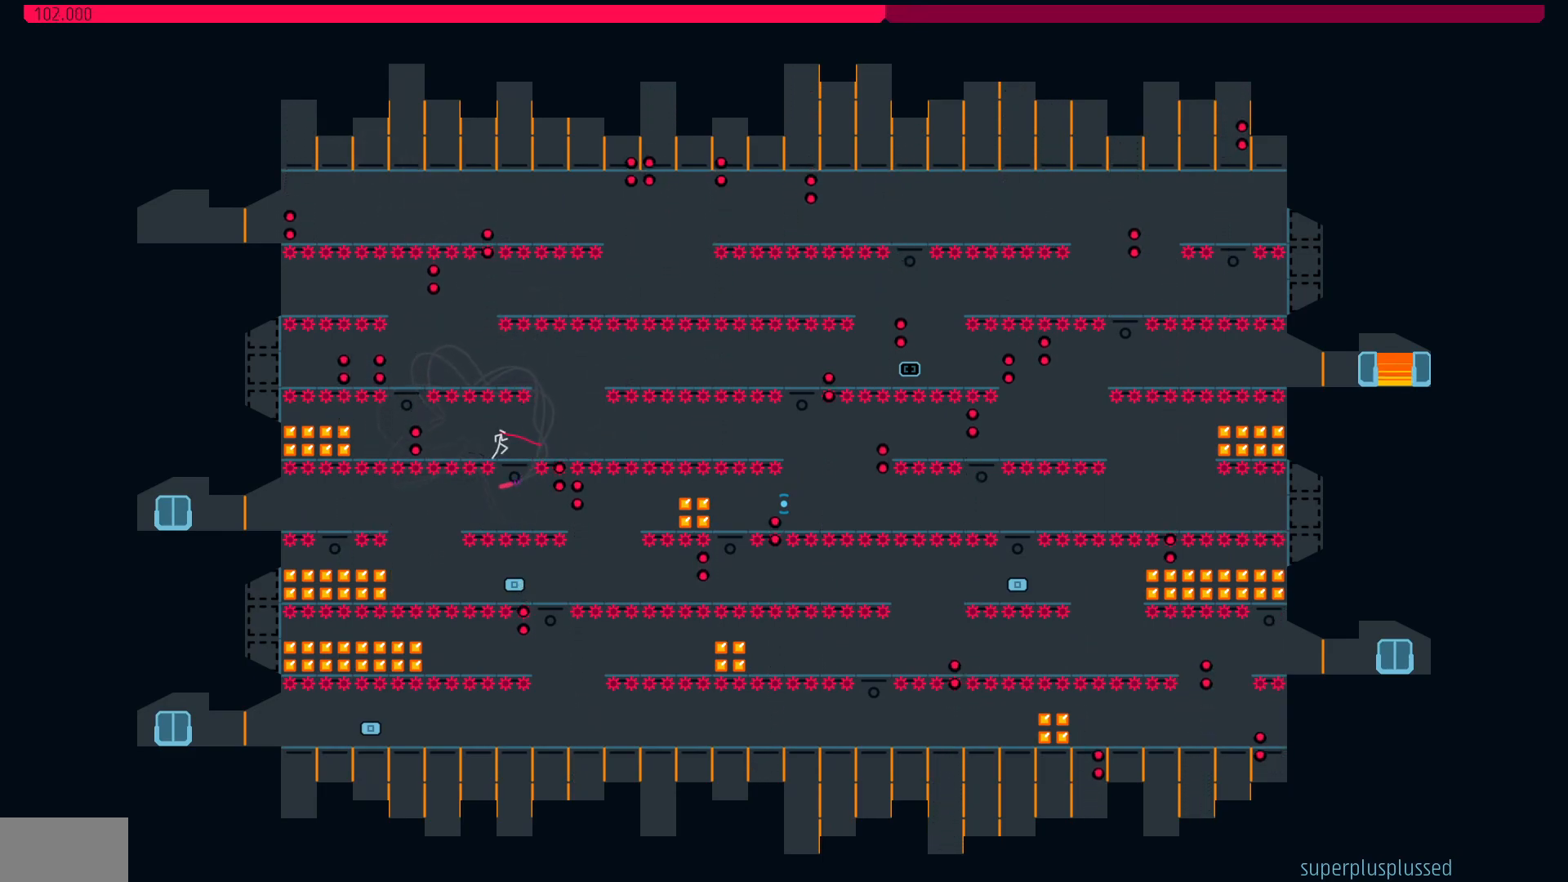
Gameplay with keyboard; each line is a JSON object with the keys held at the frame after it. "events" lists presses ("down") and releases ("up") of "jump", "left", "right" and "suicide" between this image and that frame as [ms after this image, input, new state], when the widget could be followed in between. No other keys are recorded. Mouse input is not recorded. Key names are as the overlay labels them; some are game actions (e.g. jump) rather than physical keys.
{"keys": ["left"], "events": [[33, "right", "up"], [167, "left", "down"]]}
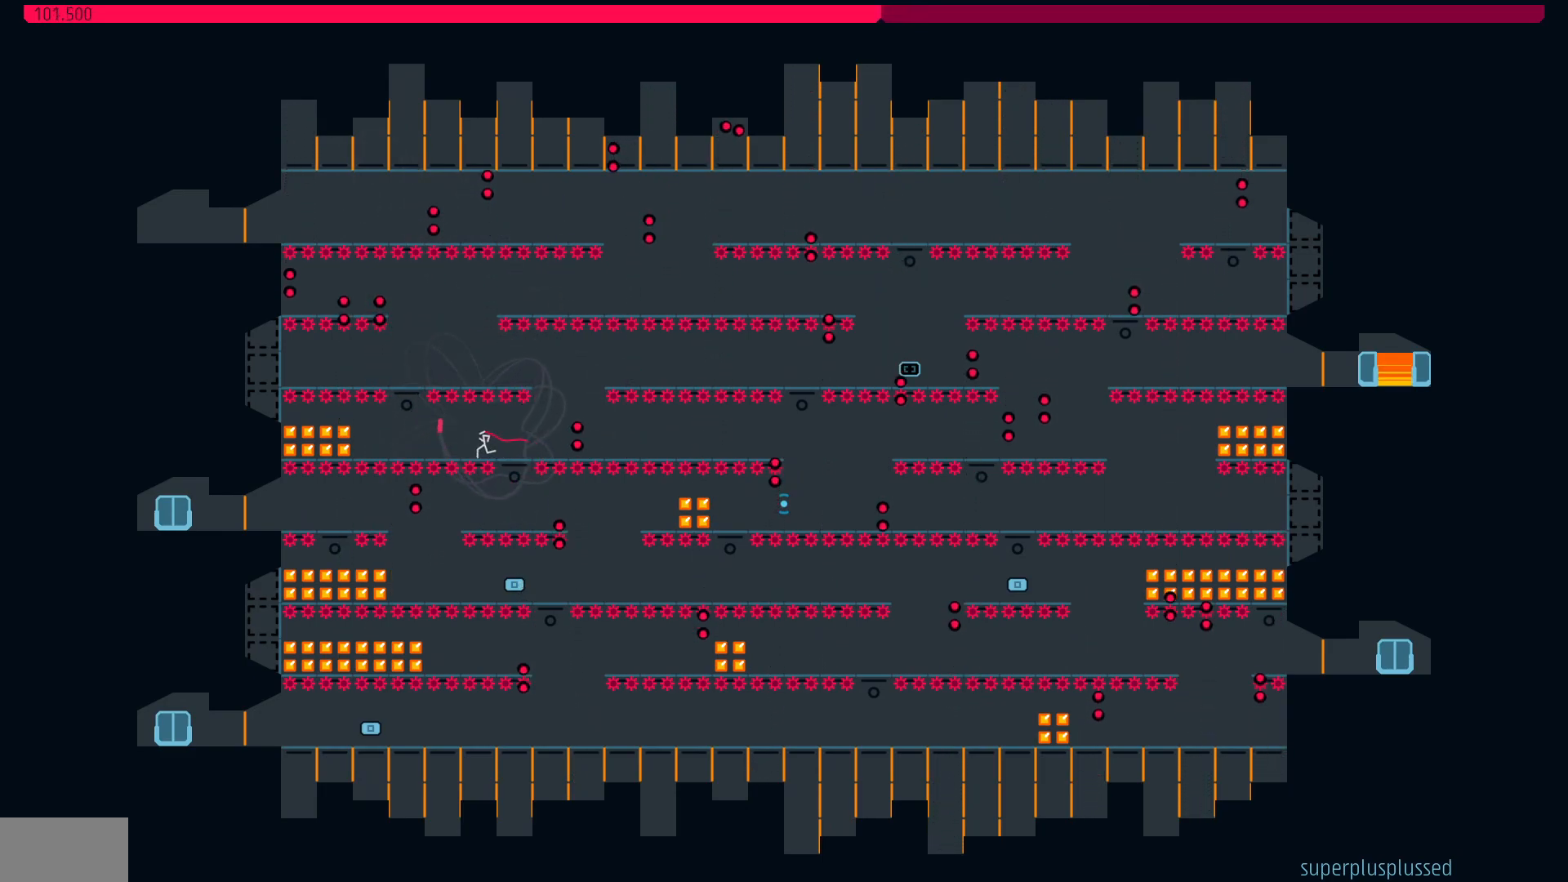
{"keys": ["right"], "events": [[483, "left", "up"], [483, "right", "down"]]}
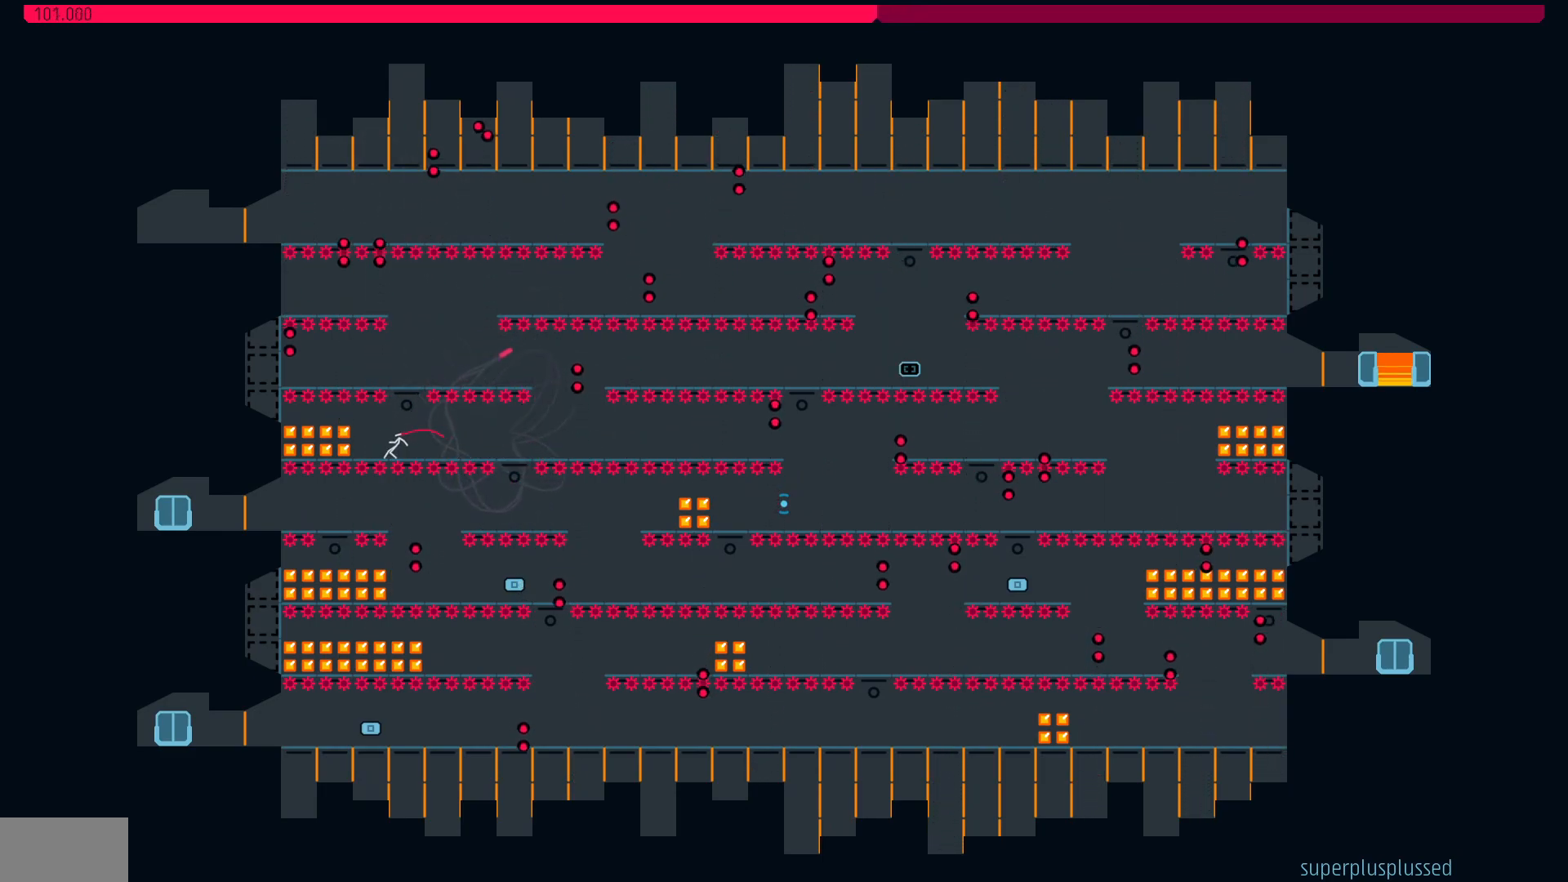
{"keys": ["right"], "events": []}
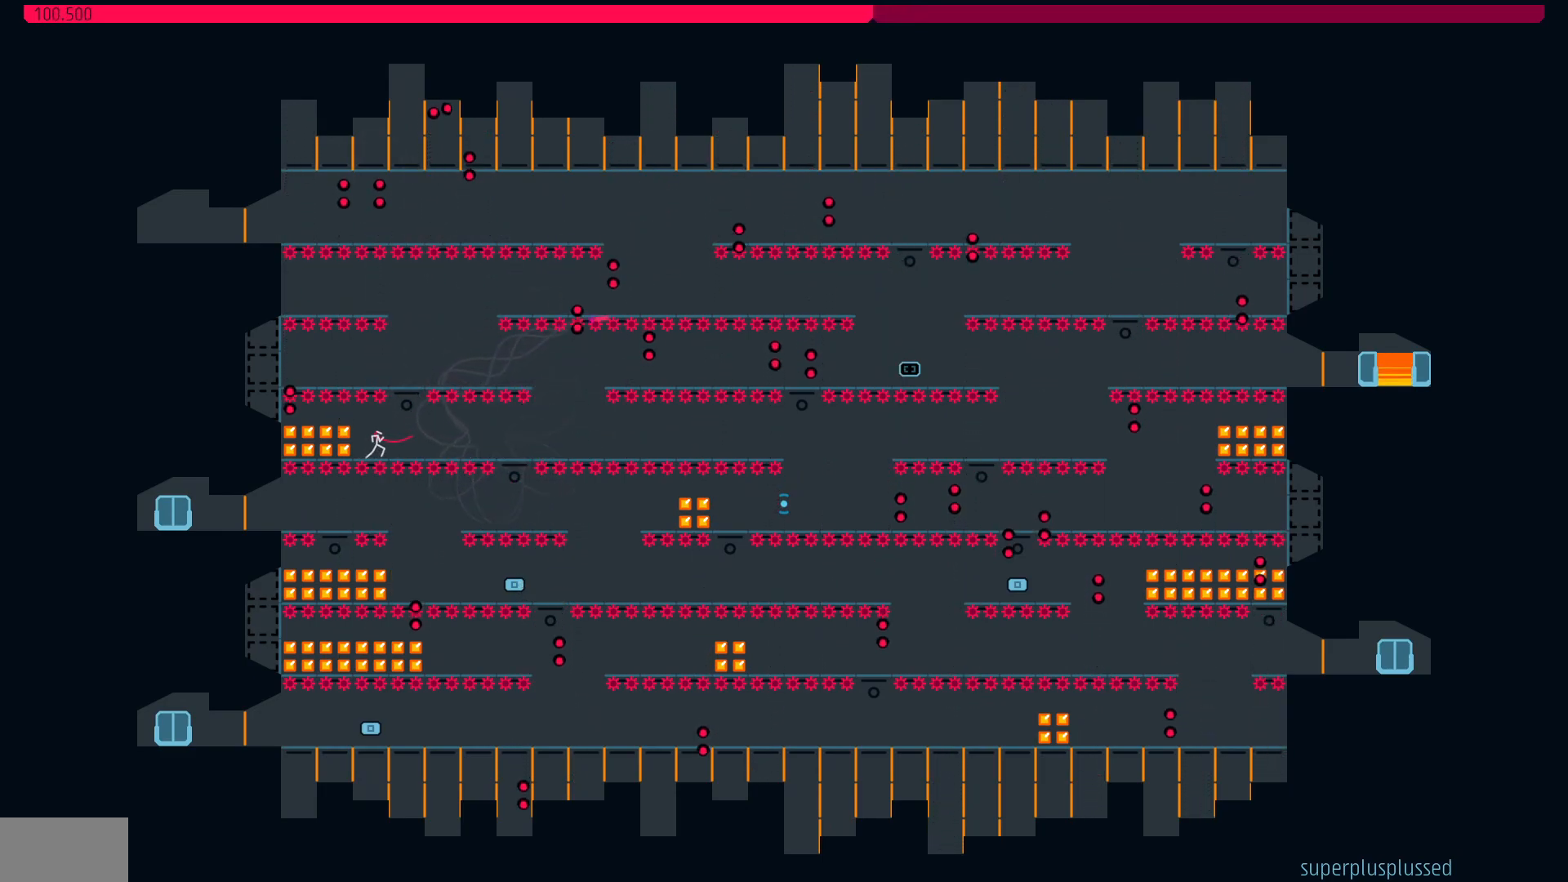
{"keys": ["left"], "events": [[100, "left", "down"], [100, "right", "up"]]}
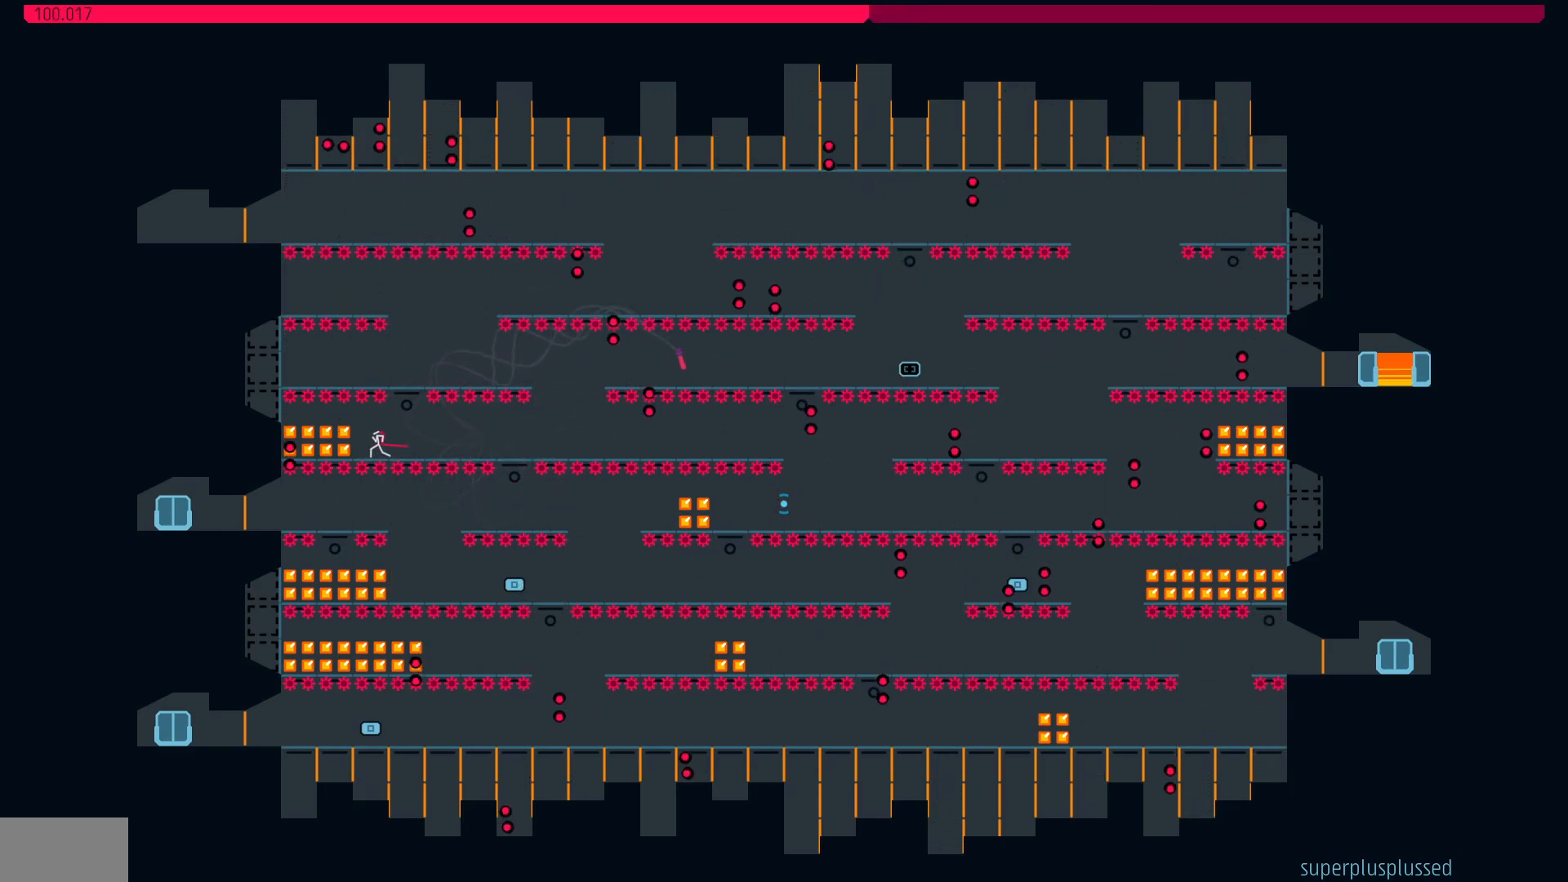
{"keys": ["right"], "events": [[433, "right", "down"], [483, "left", "up"]]}
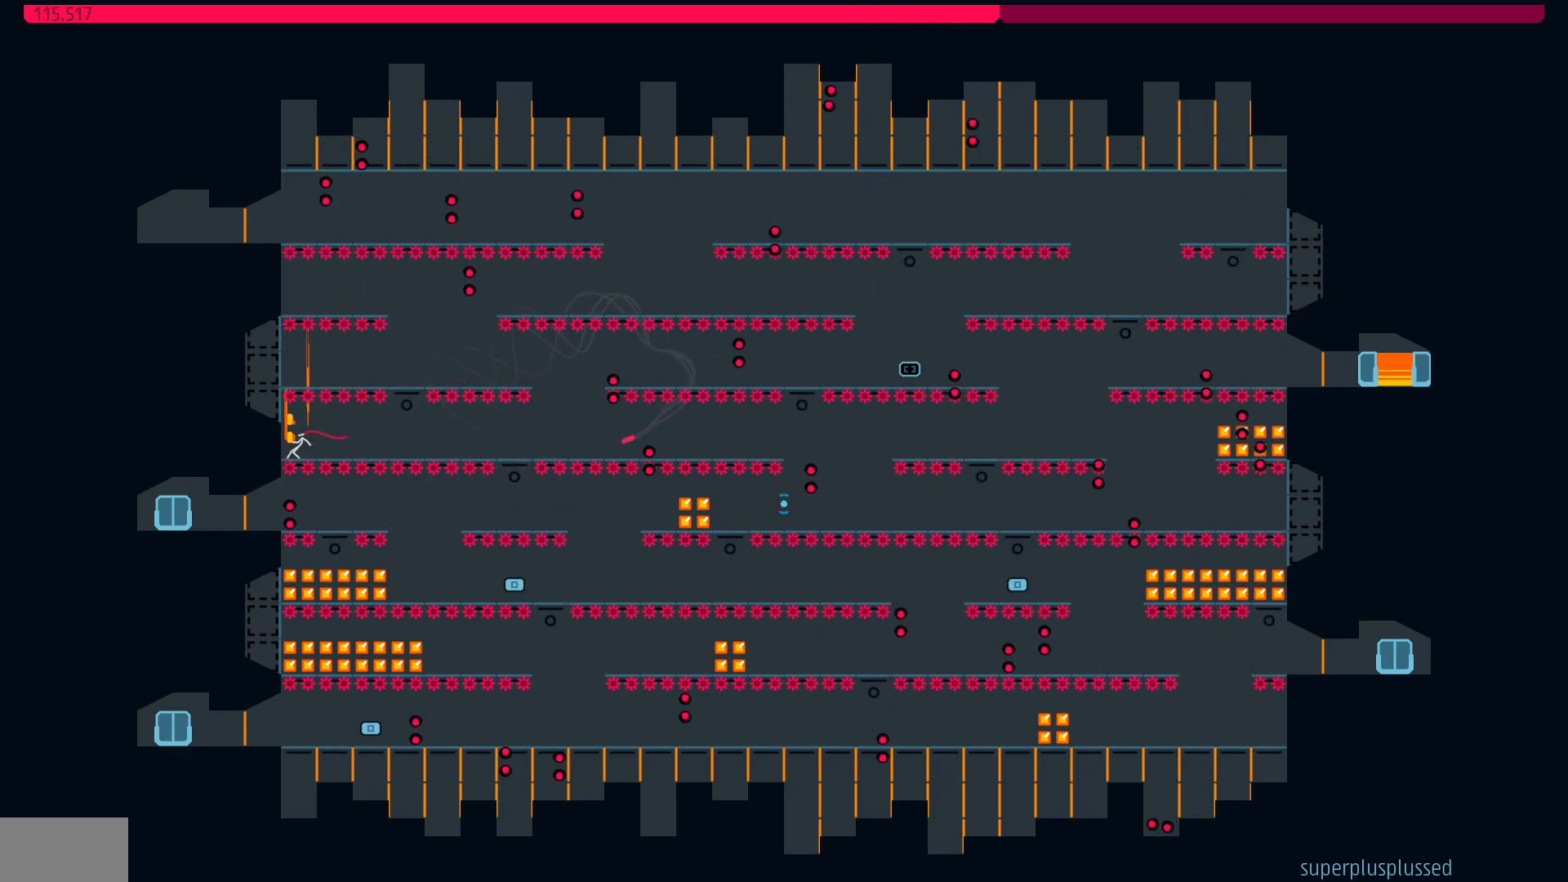
{"keys": ["right"], "events": []}
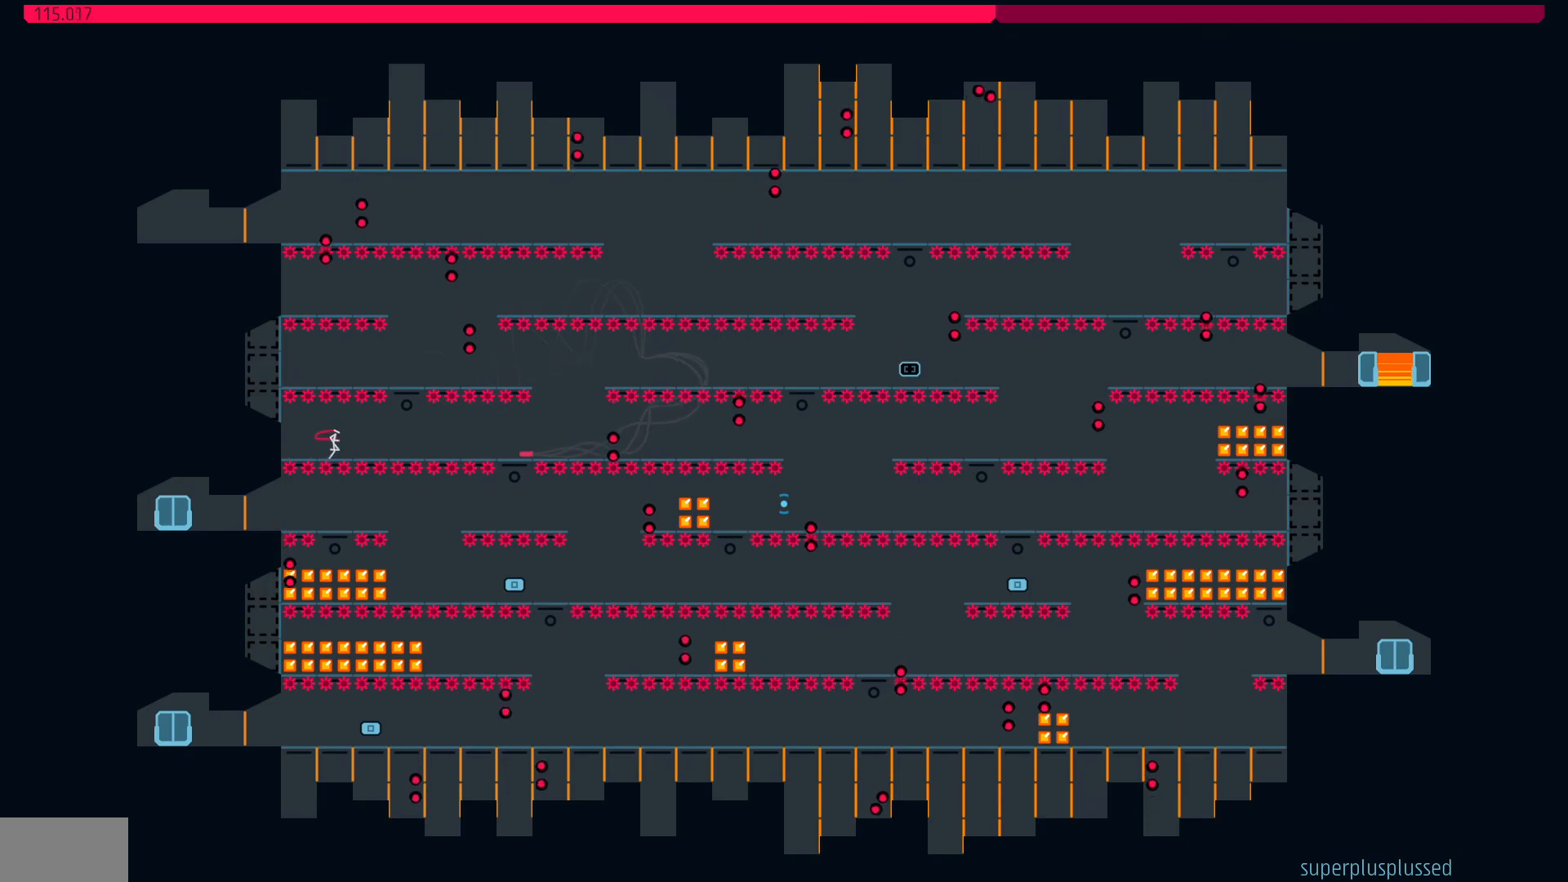
{"keys": ["jump", "right"], "events": [[150, "right", "up"], [467, "jump", "down"], [467, "right", "down"]]}
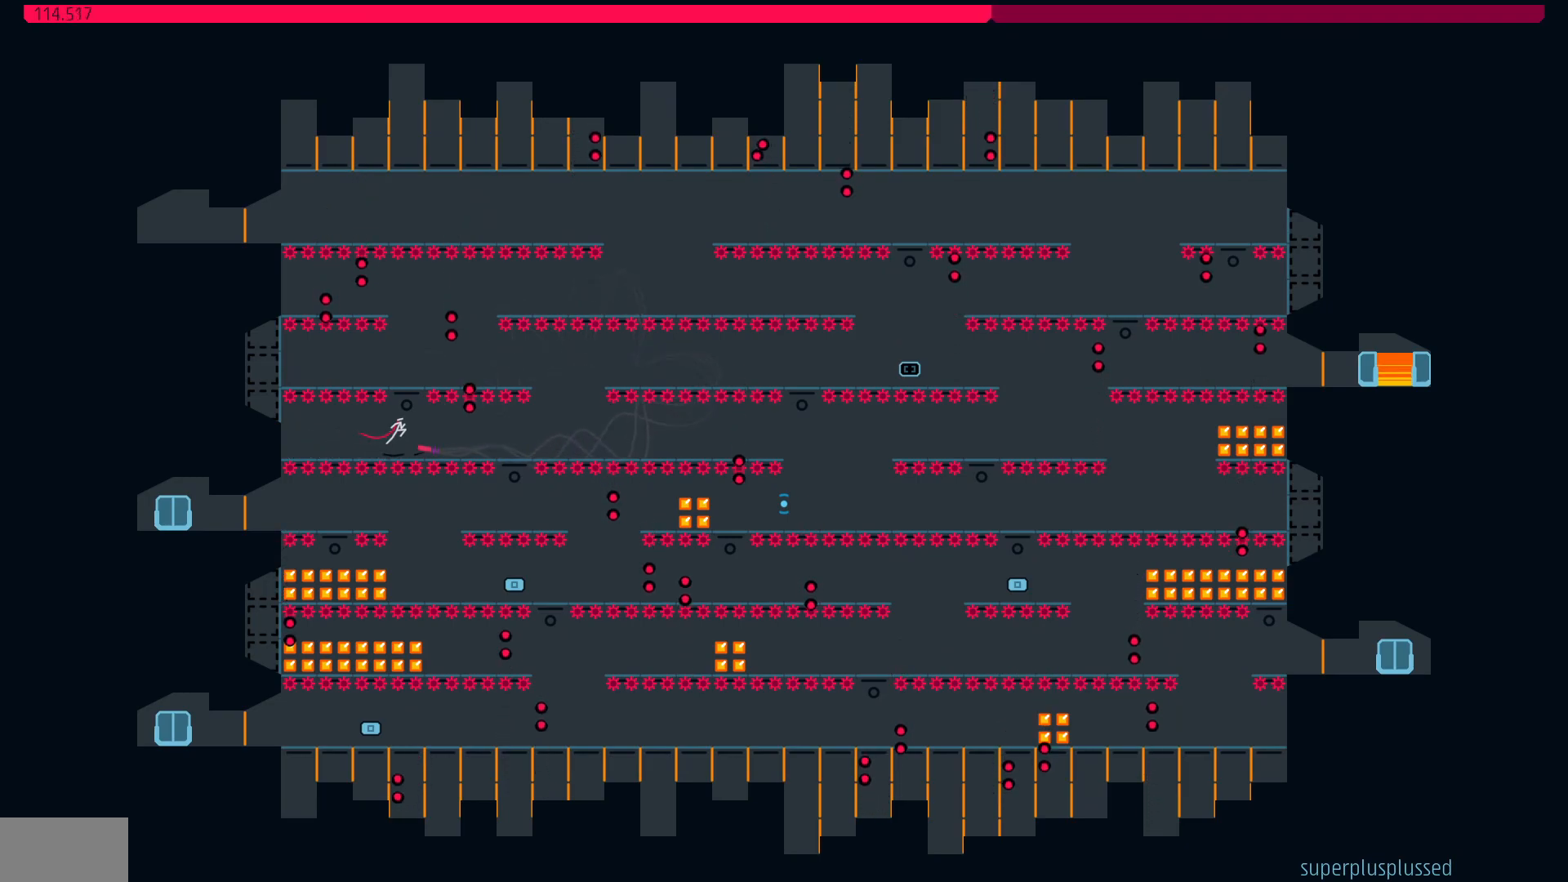
{"keys": ["right"], "events": [[17, "left", "down"], [17, "right", "up"], [300, "left", "up"], [300, "right", "down"], [350, "jump", "up"]]}
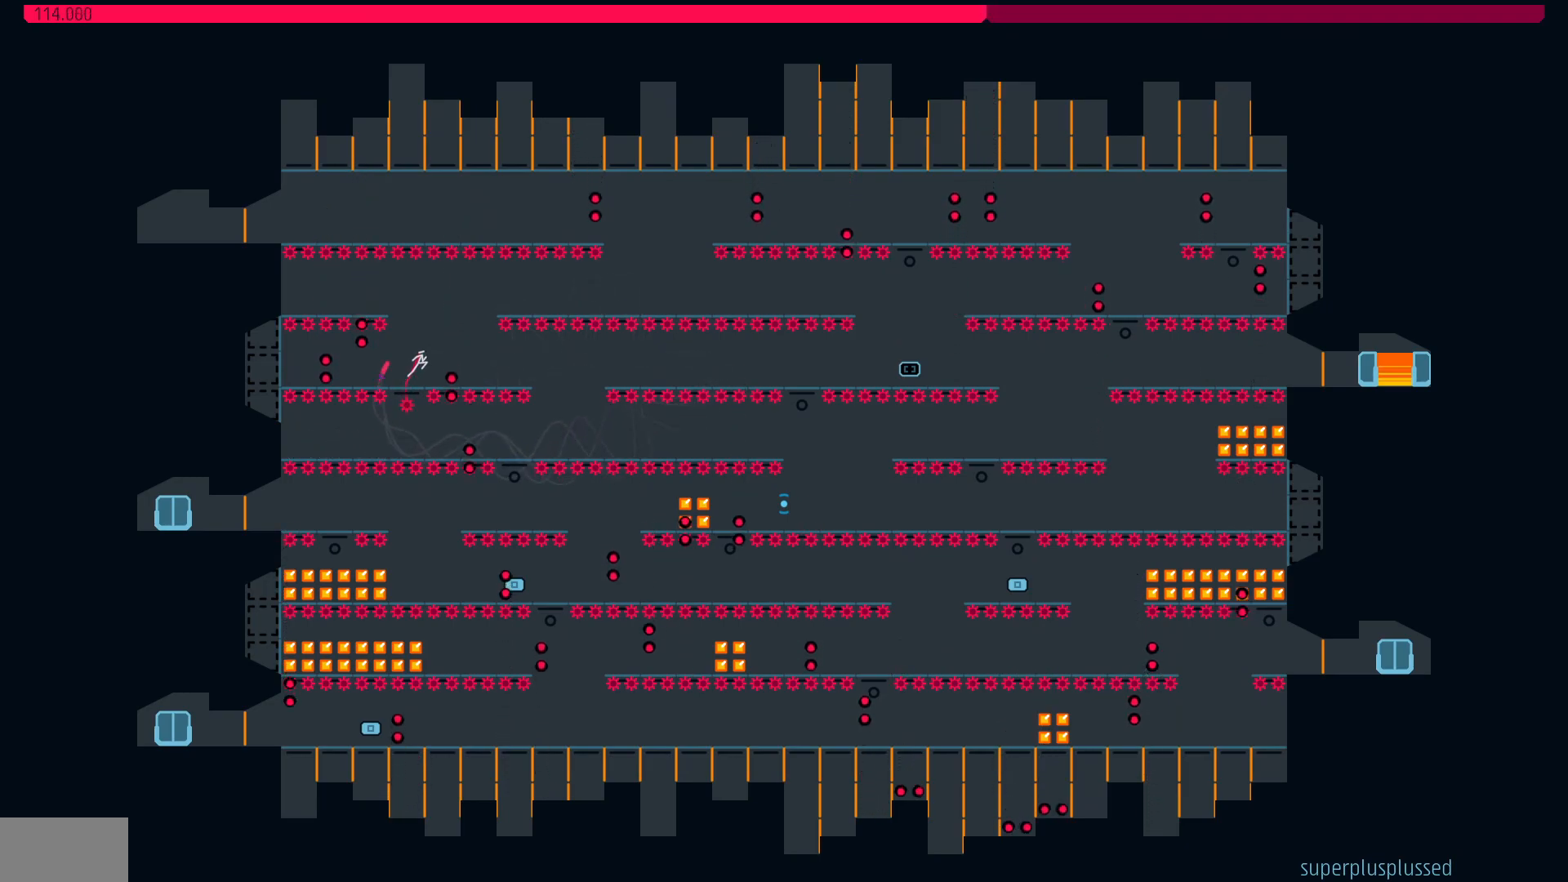
{"keys": ["right"], "events": [[83, "left", "down"], [83, "right", "up"], [400, "left", "up"], [400, "right", "down"]]}
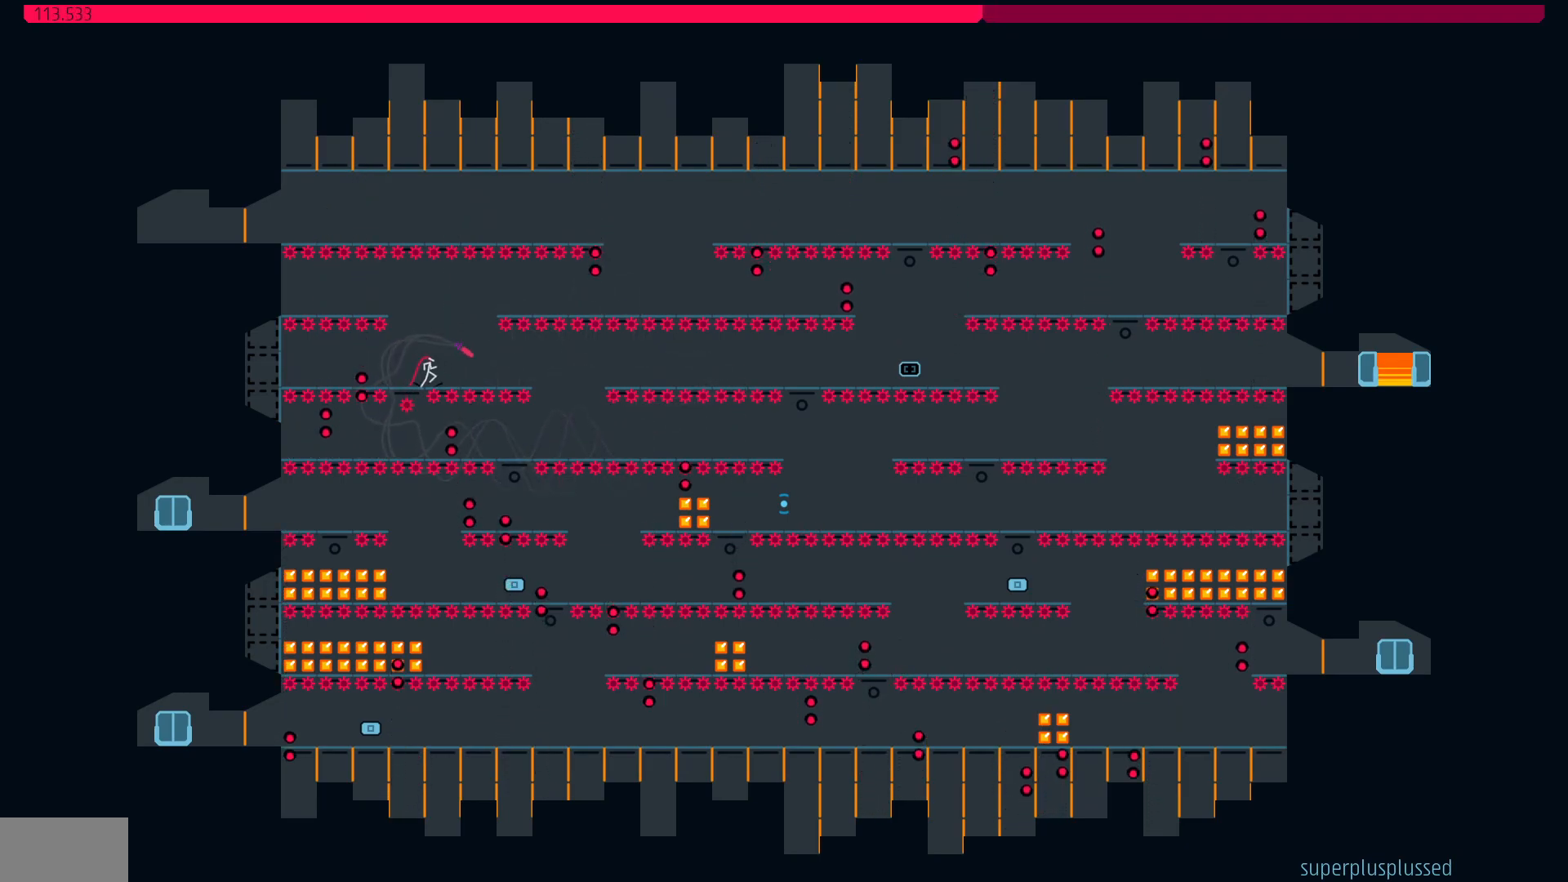
{"keys": ["left"], "events": [[283, "right", "up"], [333, "left", "down"]]}
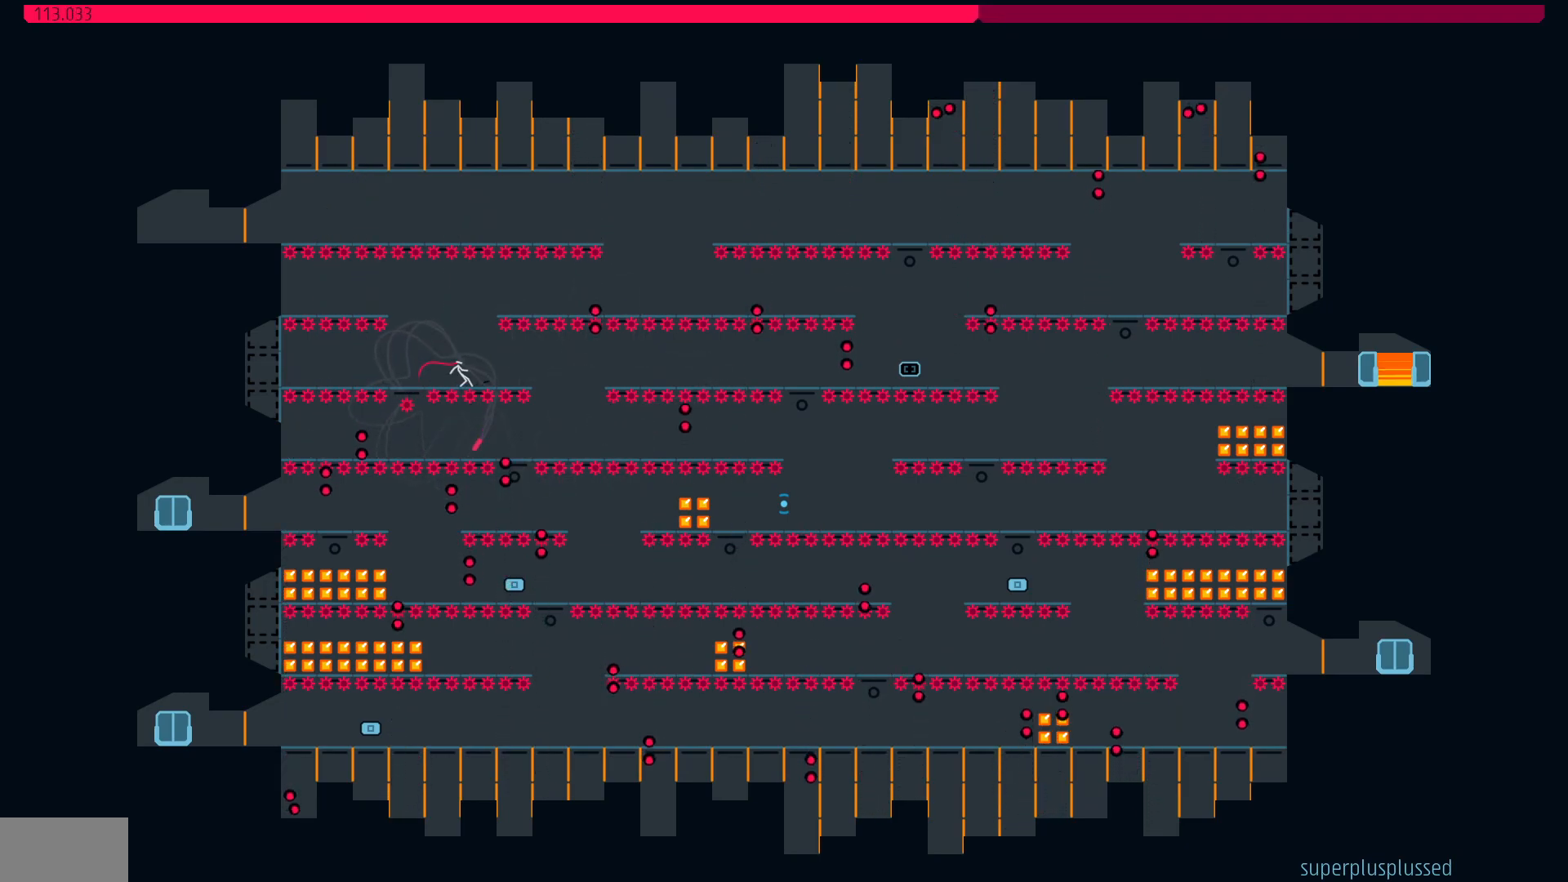
{"keys": [], "events": [[433, "left", "up"]]}
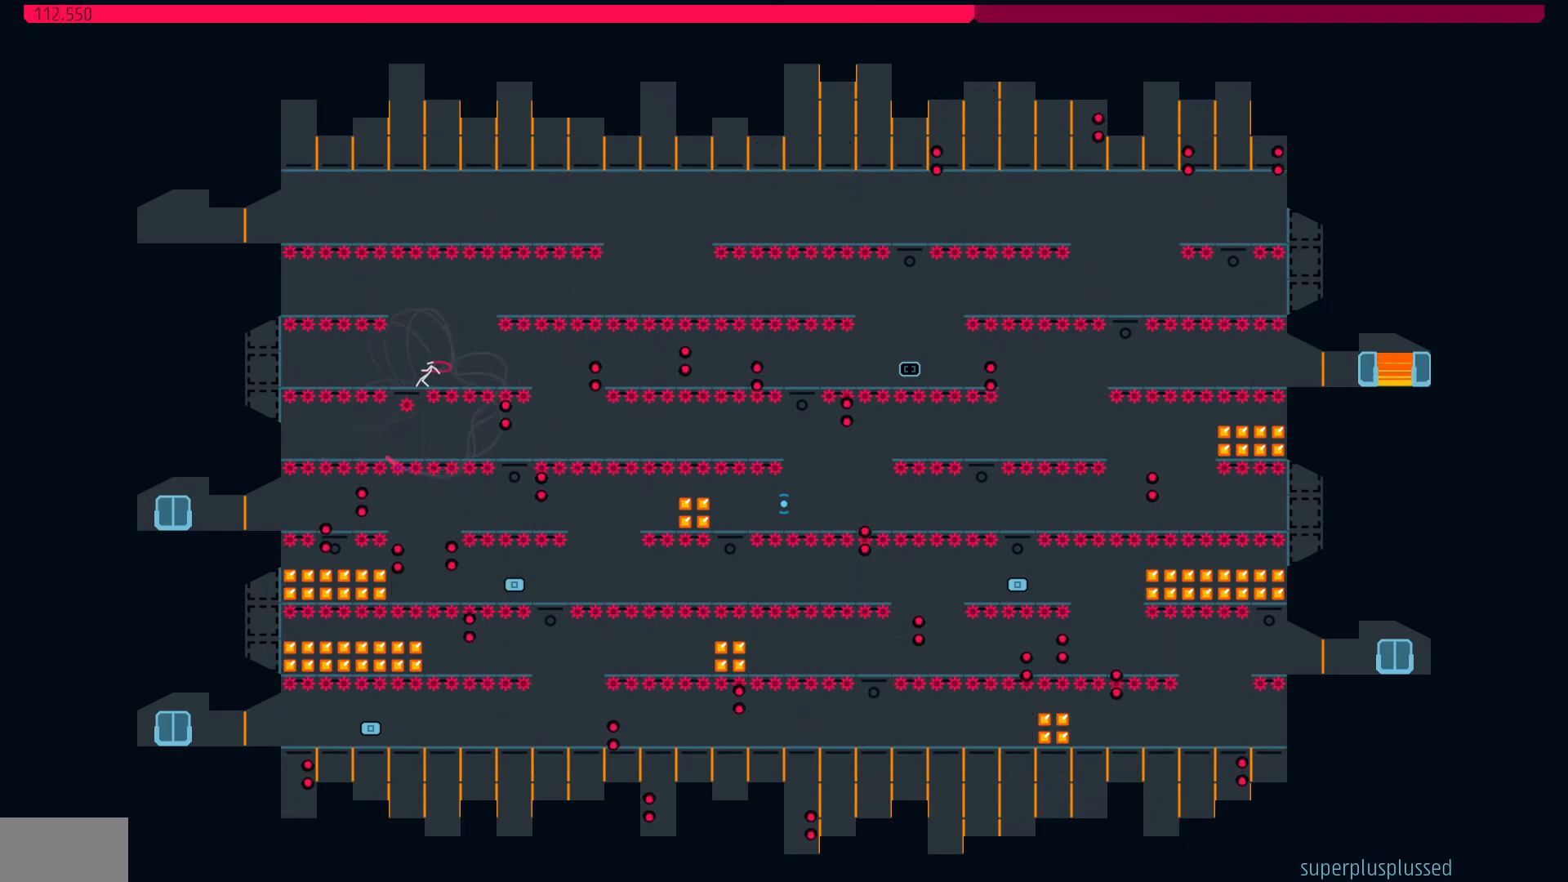
{"keys": ["left"], "events": [[33, "right", "down"], [267, "right", "up"], [467, "left", "down"]]}
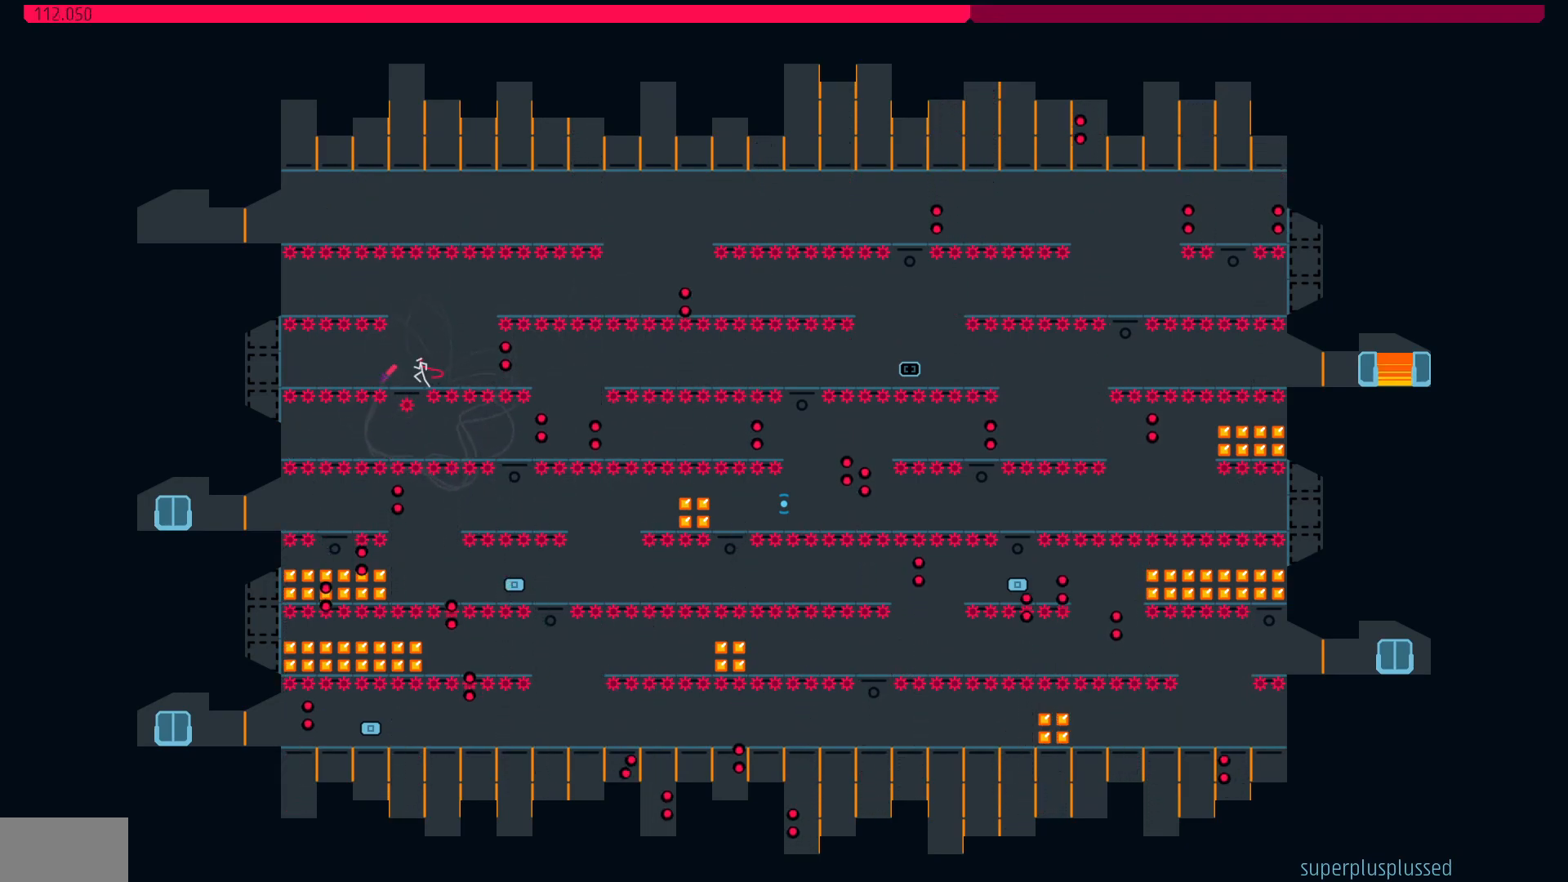
{"keys": ["right"], "events": [[100, "left", "up"], [183, "right", "down"], [283, "right", "up"], [367, "right", "down"]]}
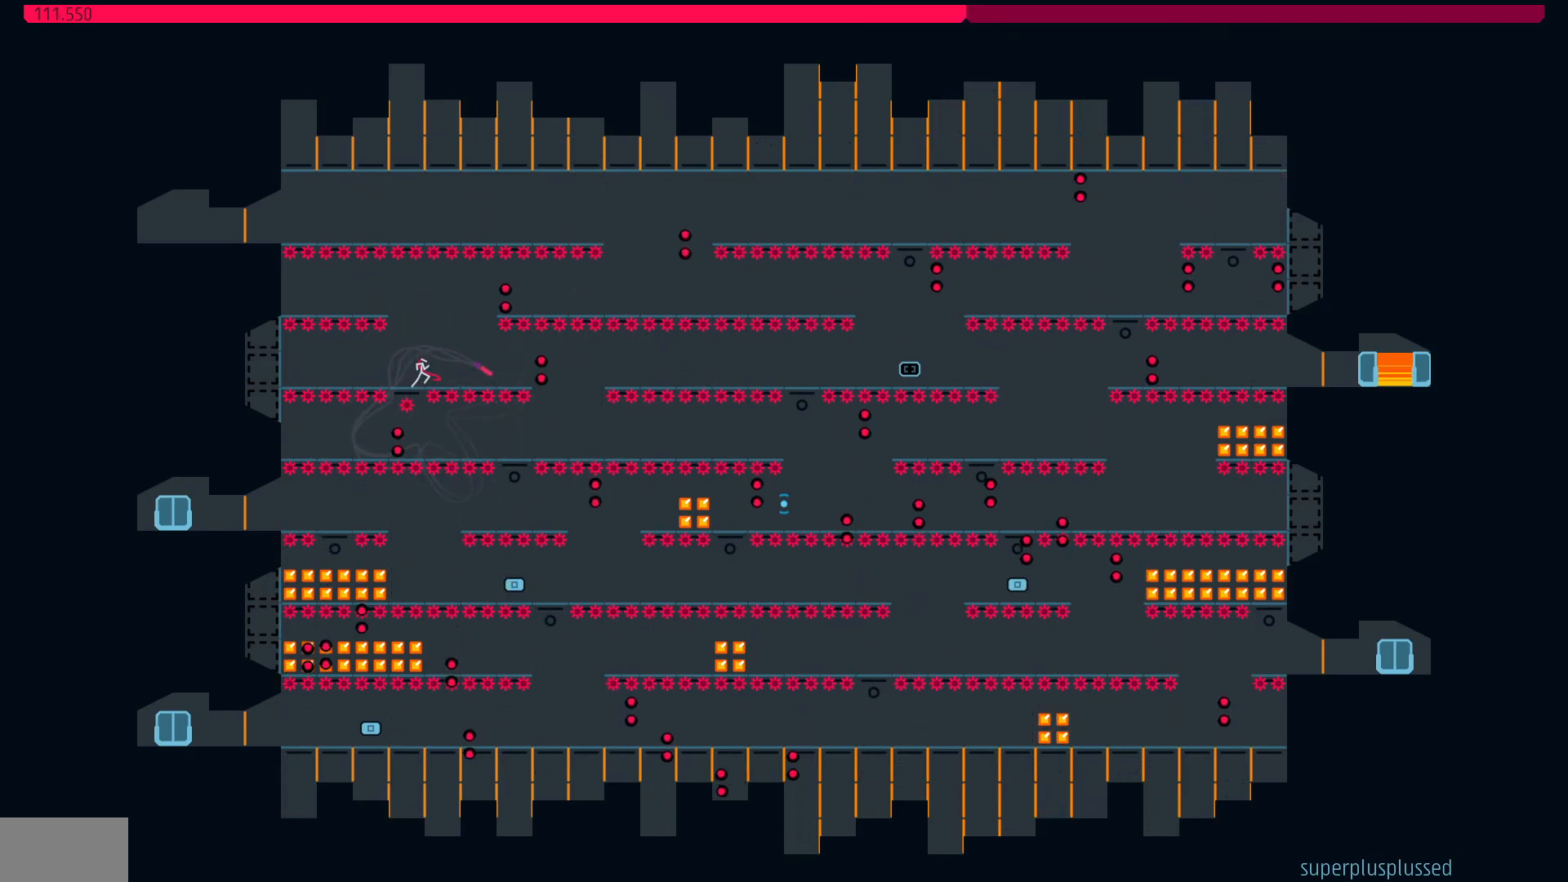
{"keys": ["right"], "events": []}
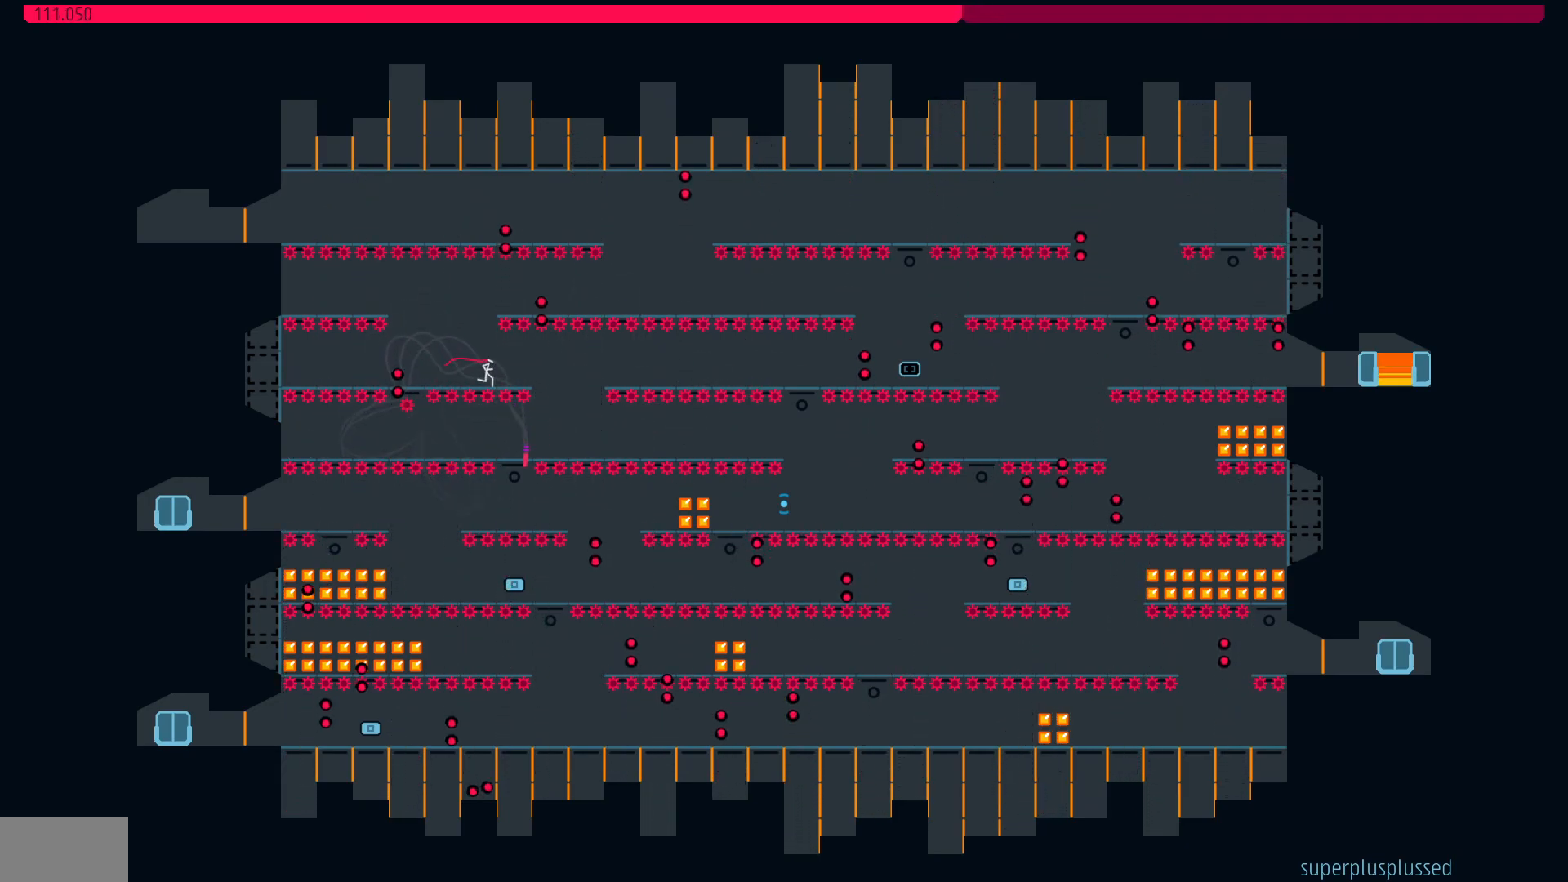
{"keys": [], "events": [[33, "right", "up"], [400, "right", "down"], [500, "right", "up"]]}
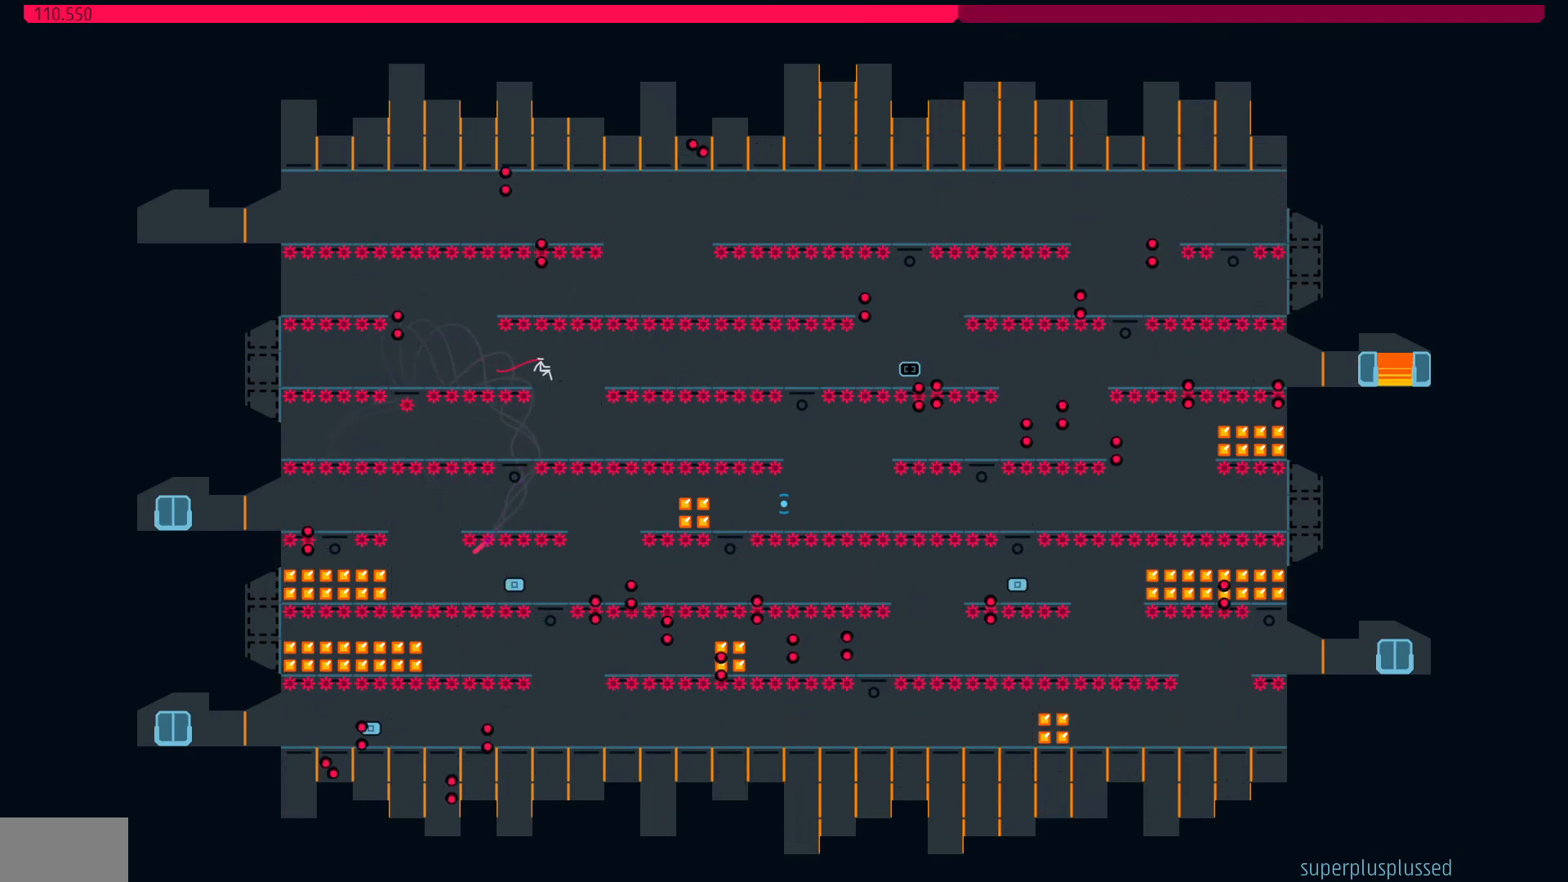
{"keys": [], "events": [[100, "left", "down"], [233, "left", "up"]]}
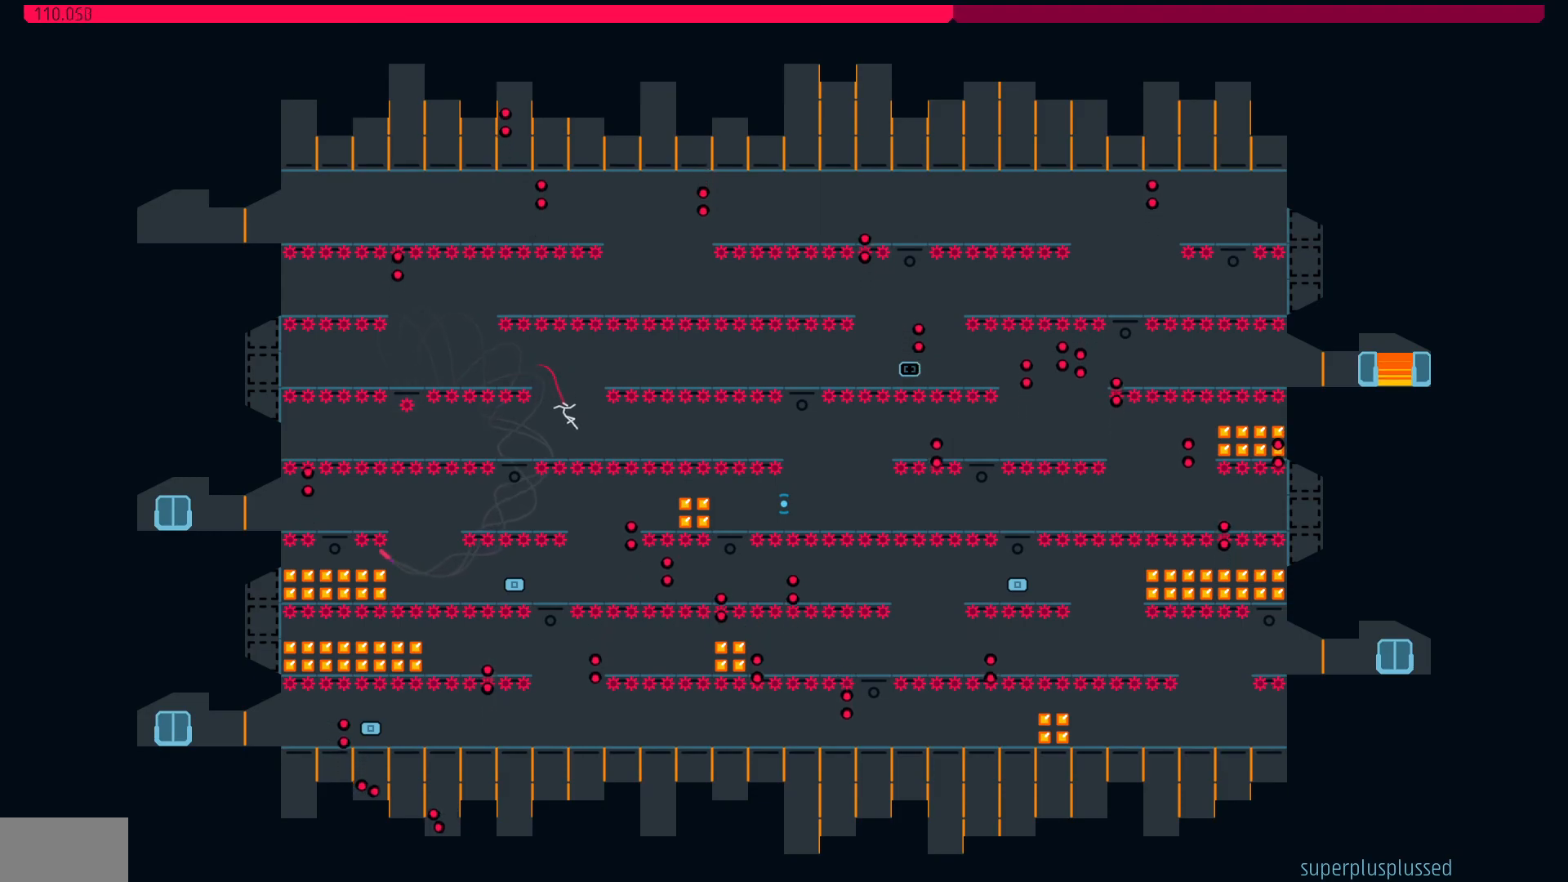
{"keys": [], "events": []}
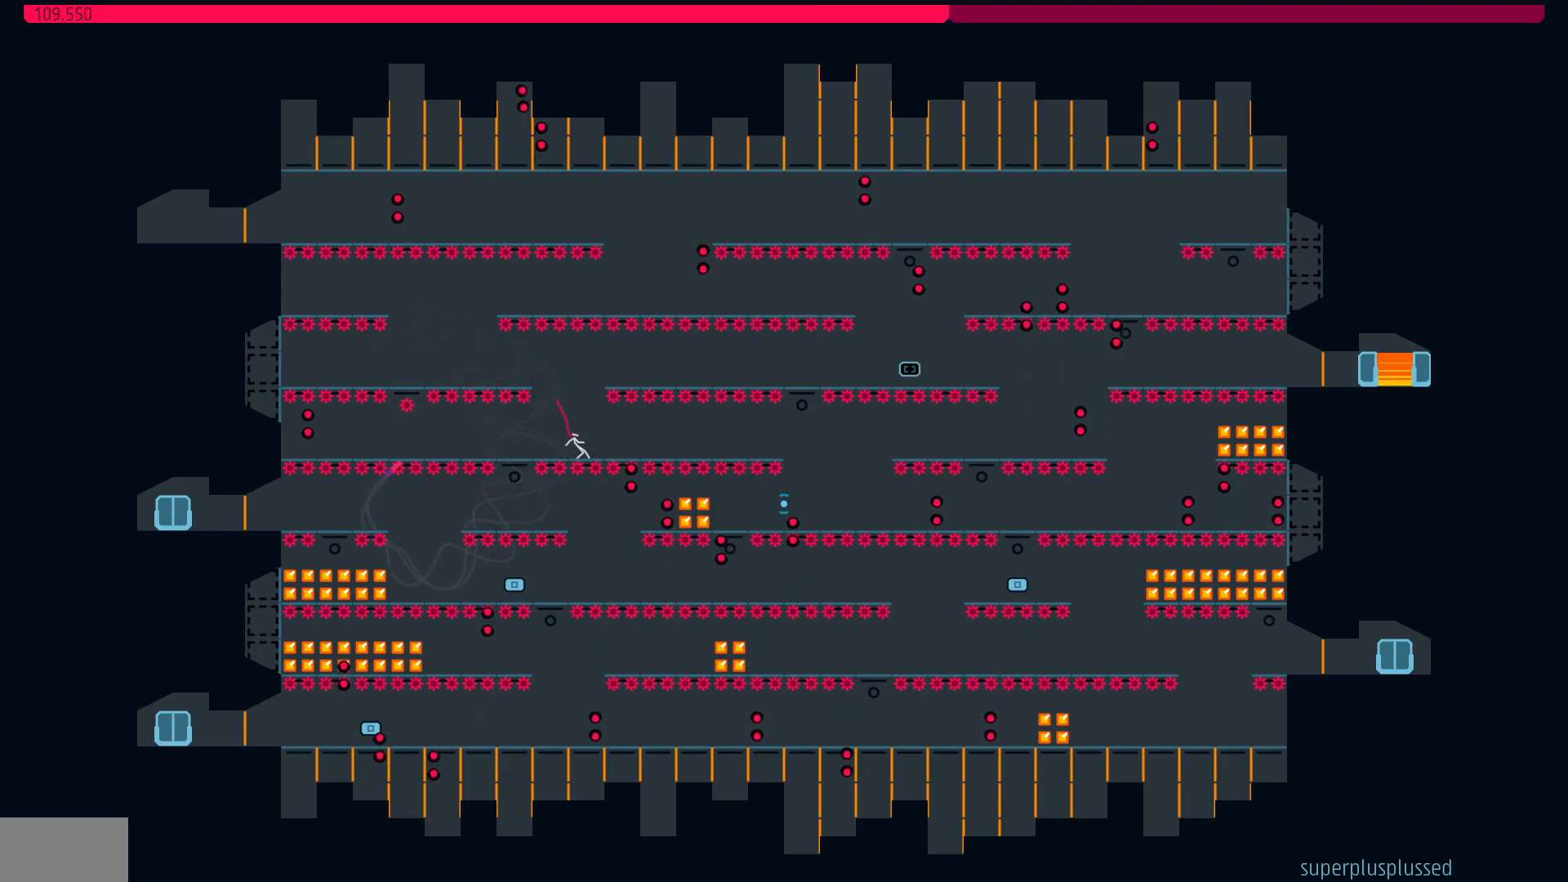
{"keys": ["jump", "left"], "events": [[267, "jump", "down"], [450, "left", "down"]]}
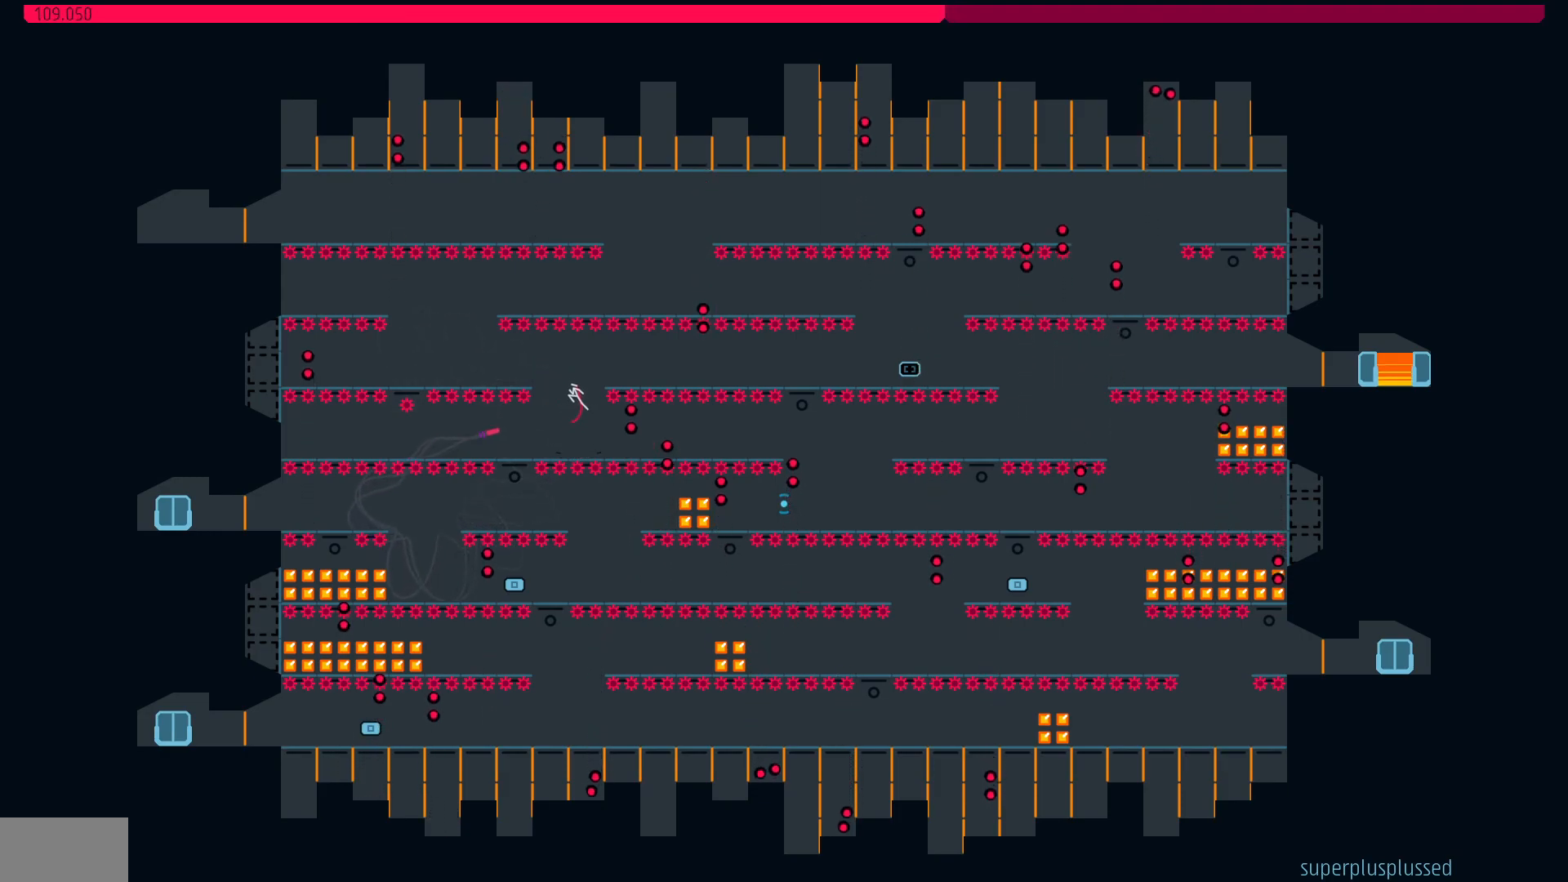
{"keys": ["right"], "events": [[150, "jump", "up"], [283, "left", "up"], [417, "right", "down"]]}
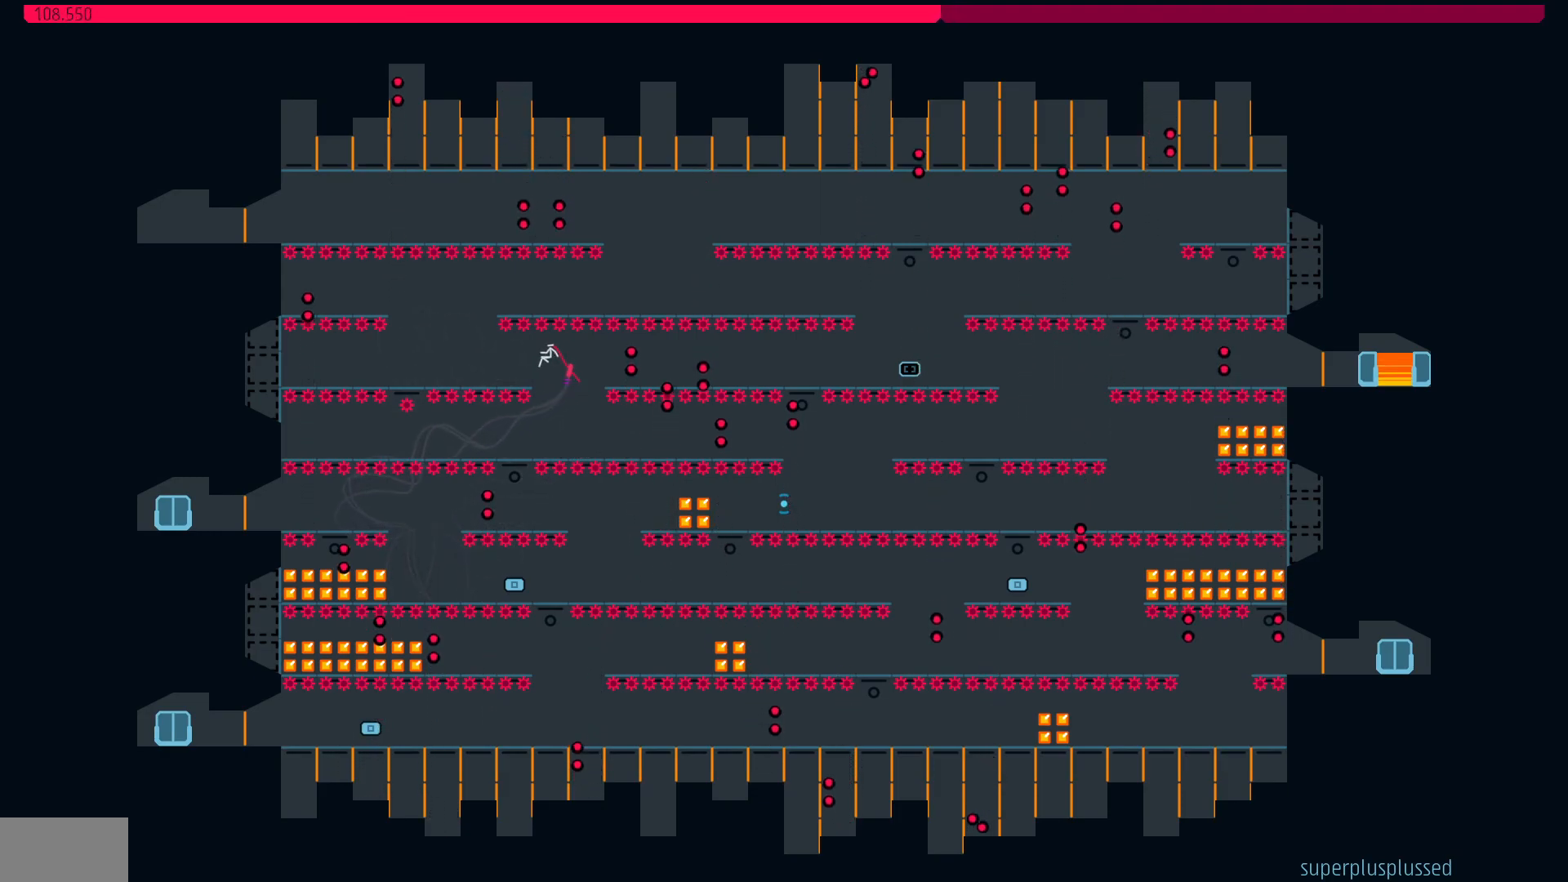
{"keys": ["right"], "events": []}
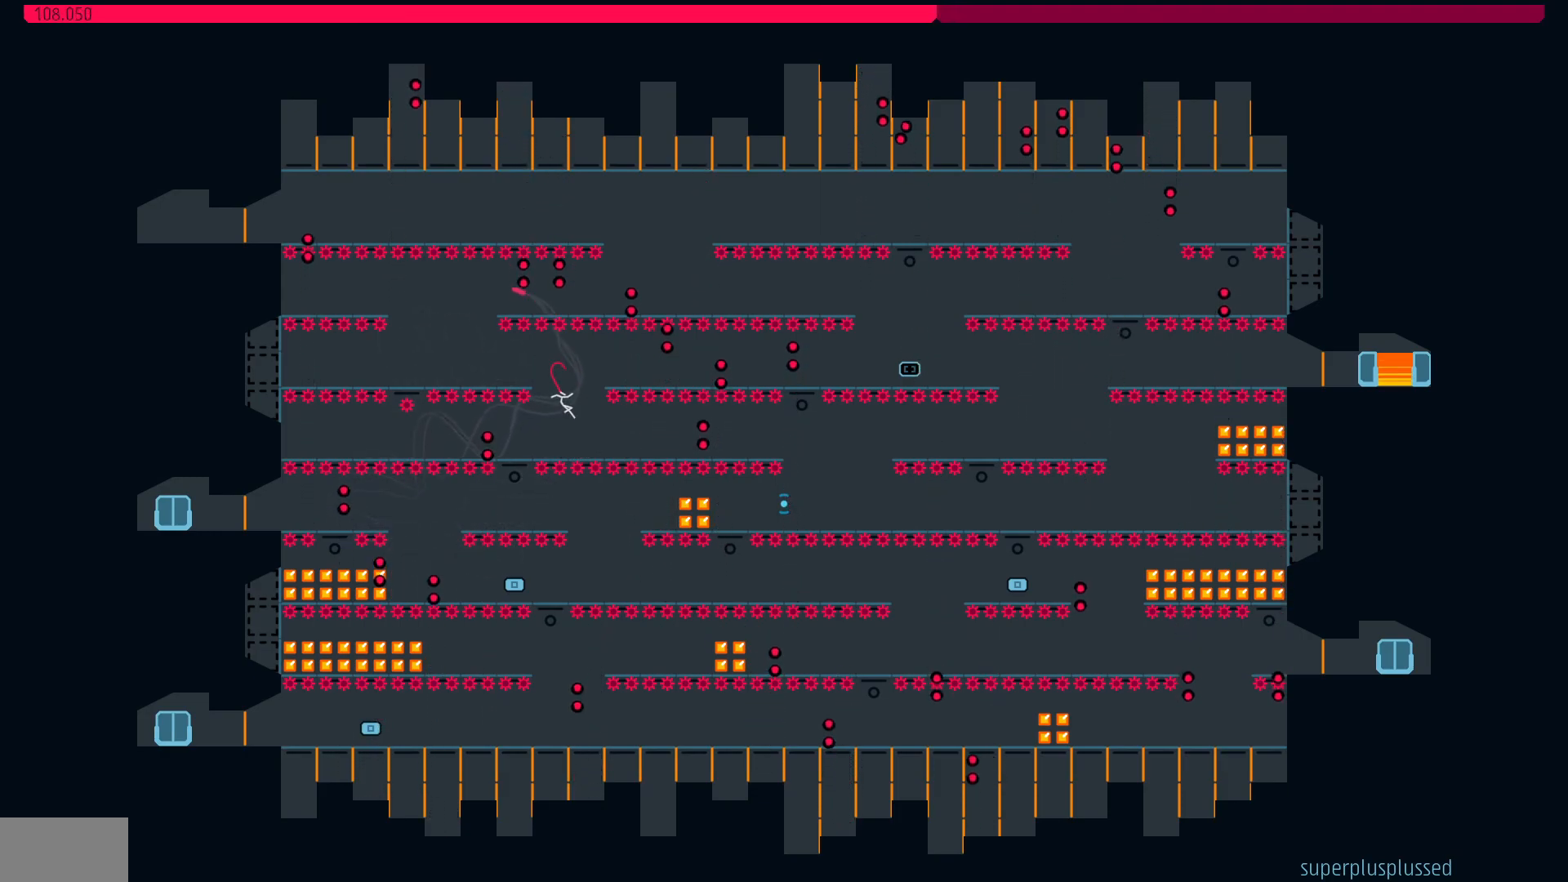
{"keys": ["right"], "events": []}
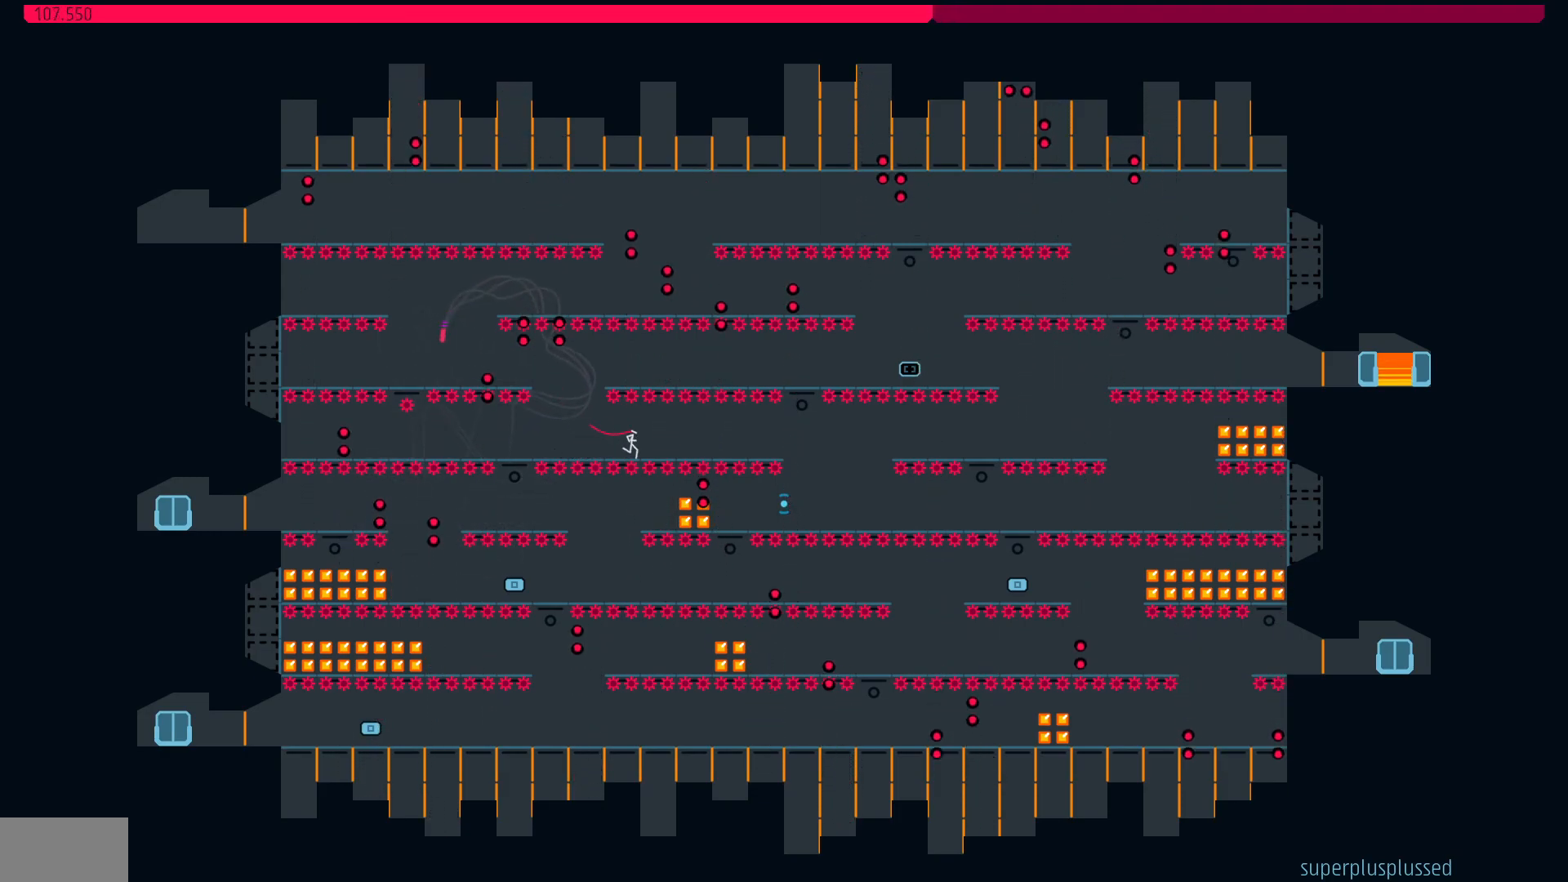
{"keys": [], "events": [[417, "right", "up"]]}
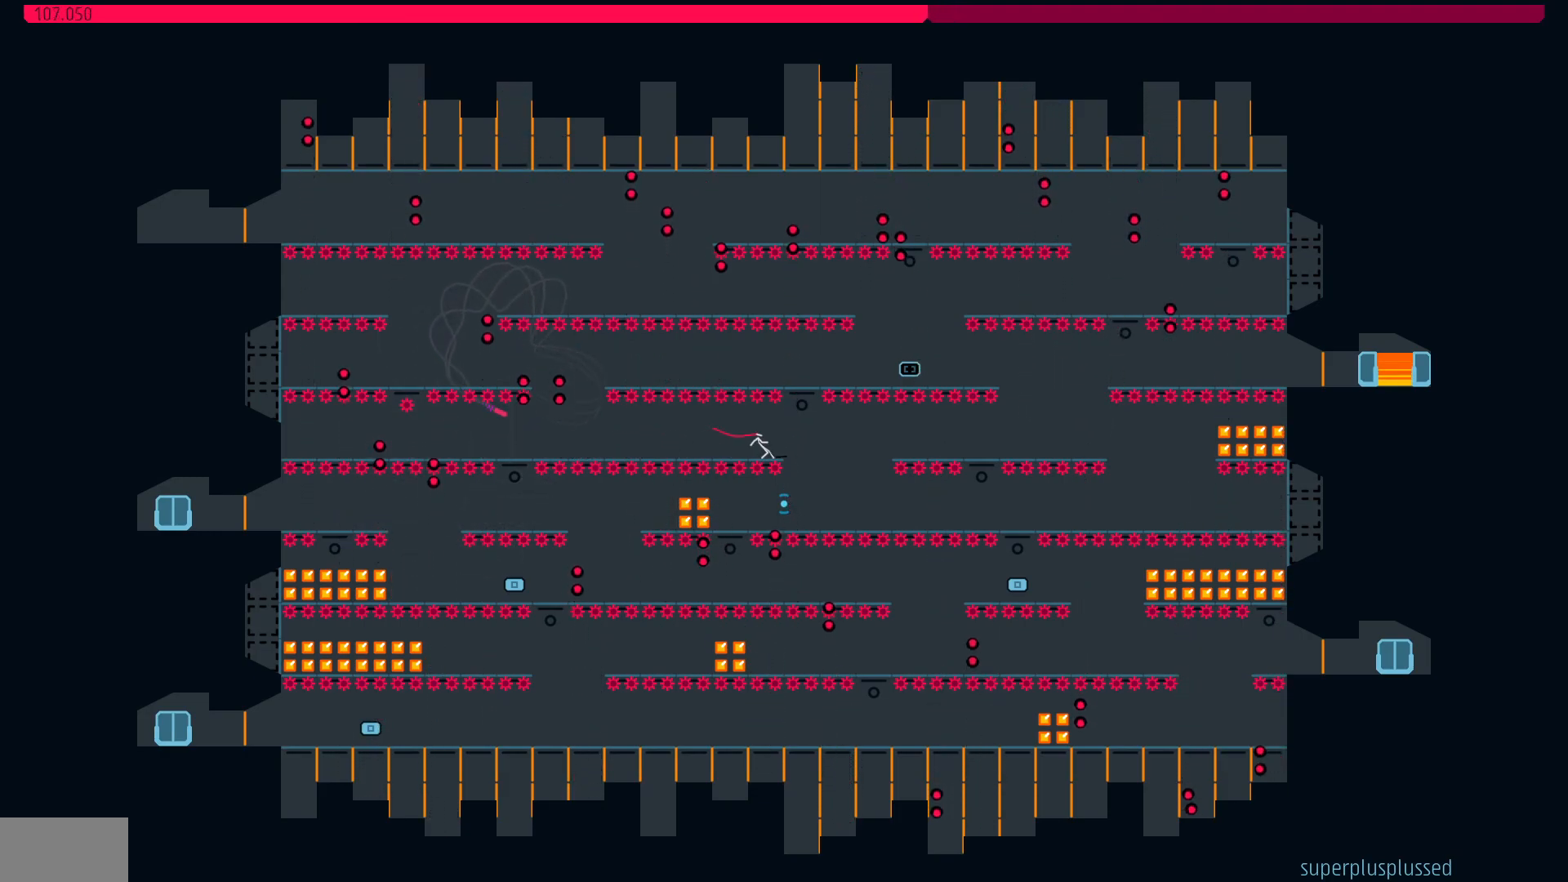
{"keys": ["right"], "events": [[450, "right", "down"]]}
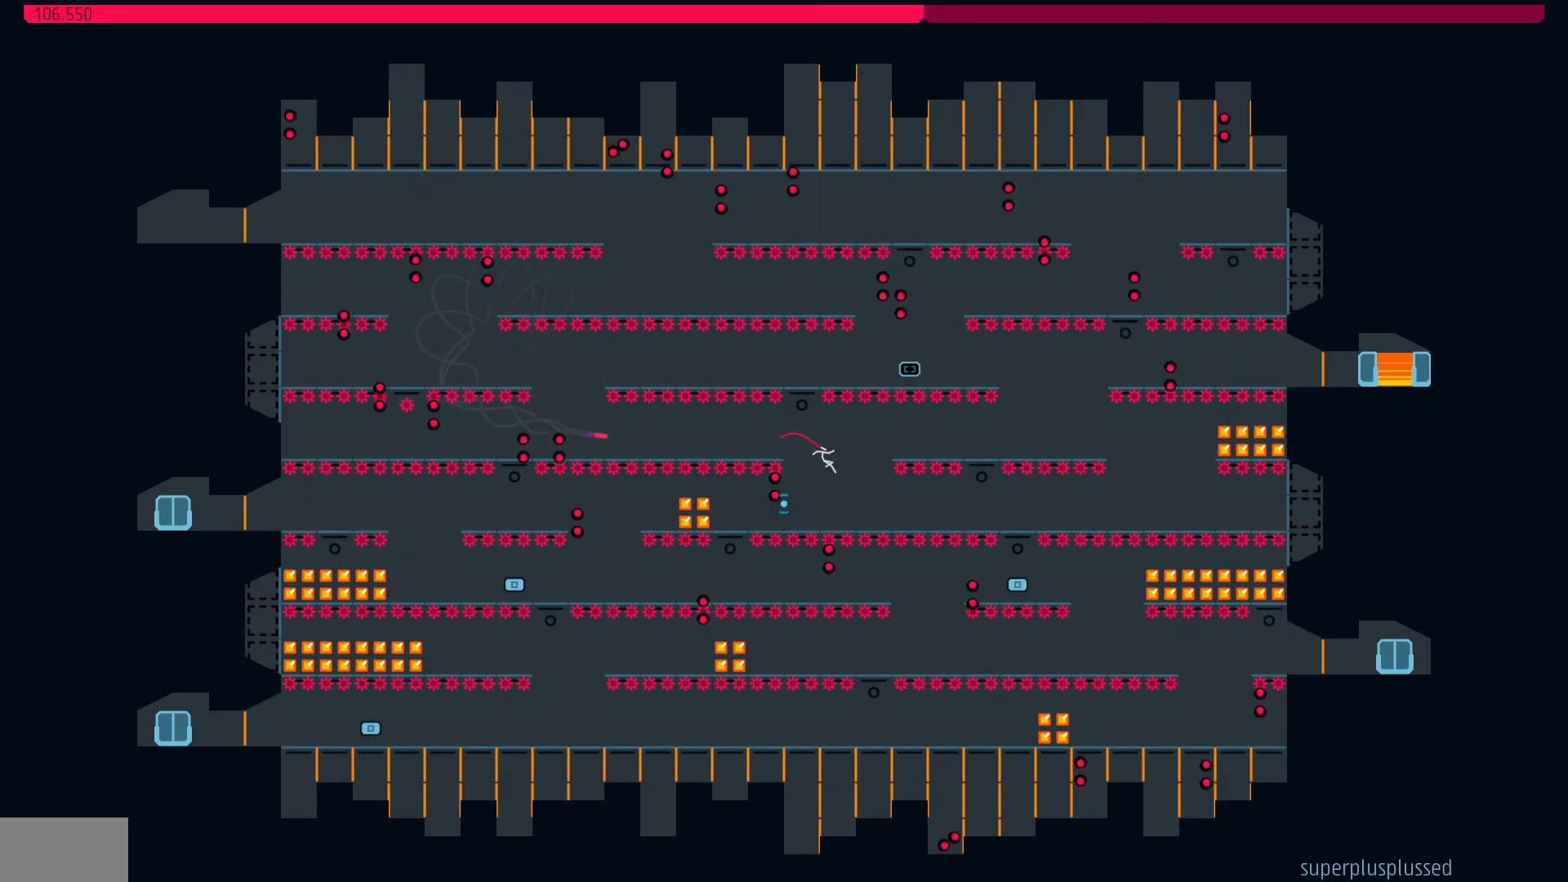
{"keys": ["left"], "events": [[150, "right", "up"], [333, "left", "down"]]}
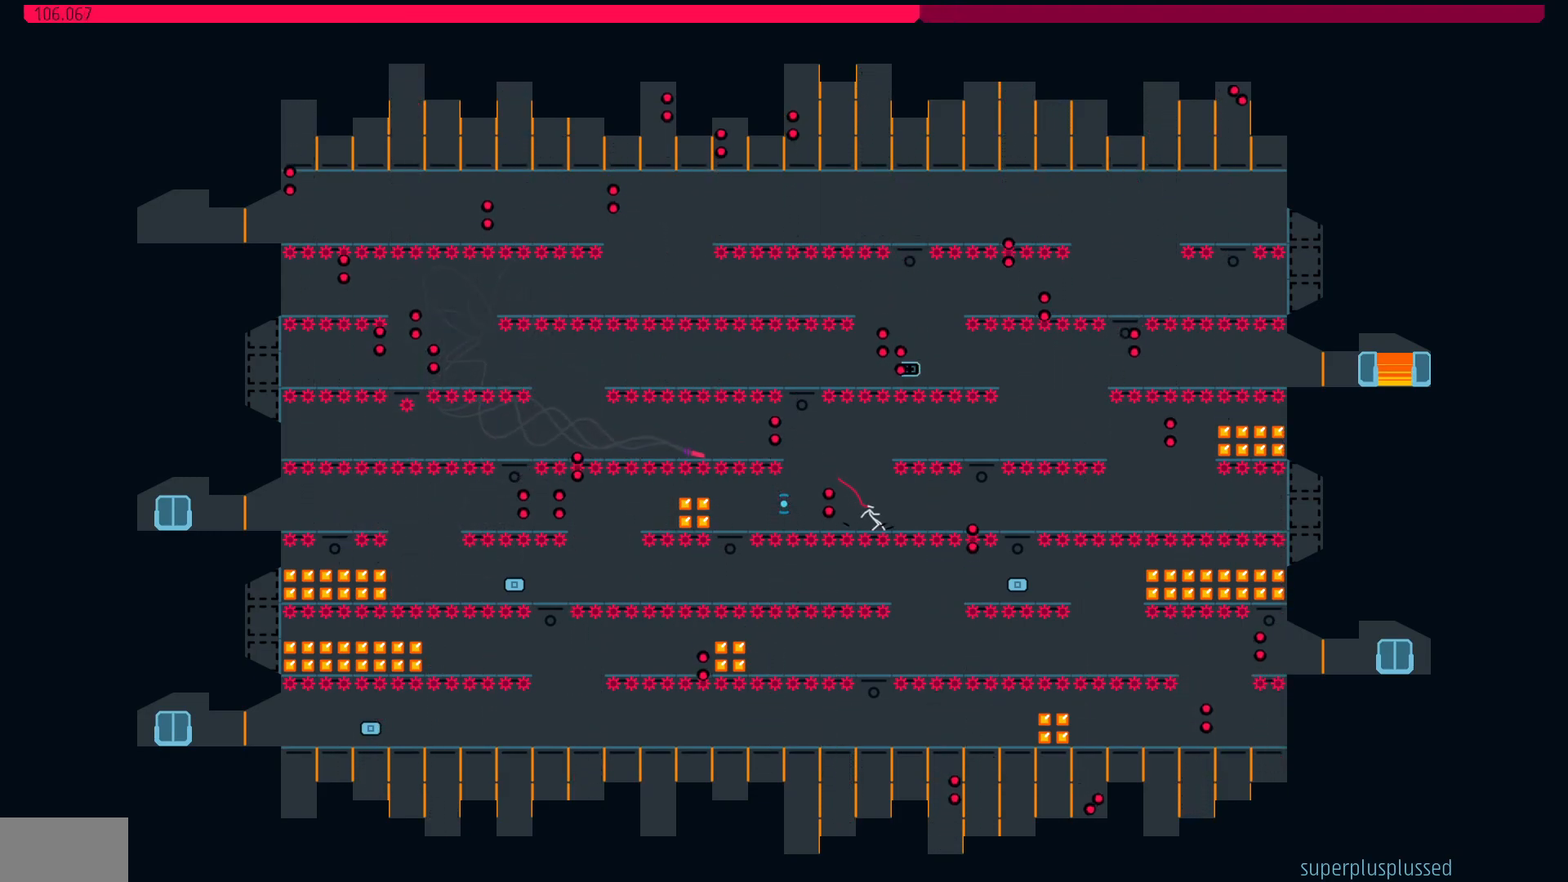
{"keys": ["jump", "left"], "events": [[67, "left", "up"], [250, "left", "down"], [450, "jump", "down"]]}
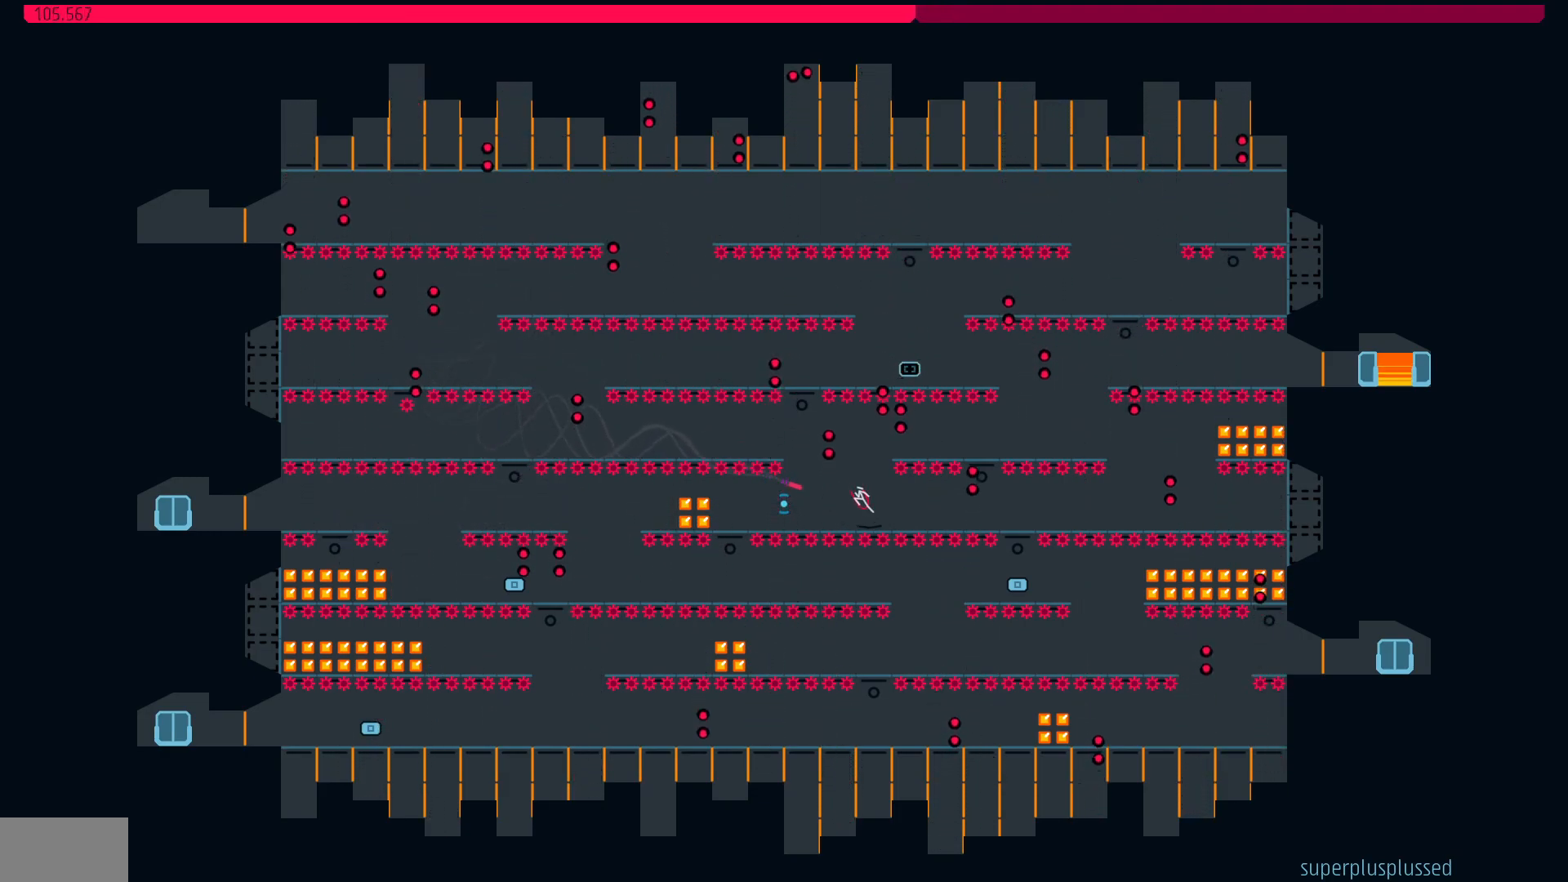
{"keys": ["right"], "events": [[83, "jump", "up"], [133, "left", "up"], [333, "right", "down"]]}
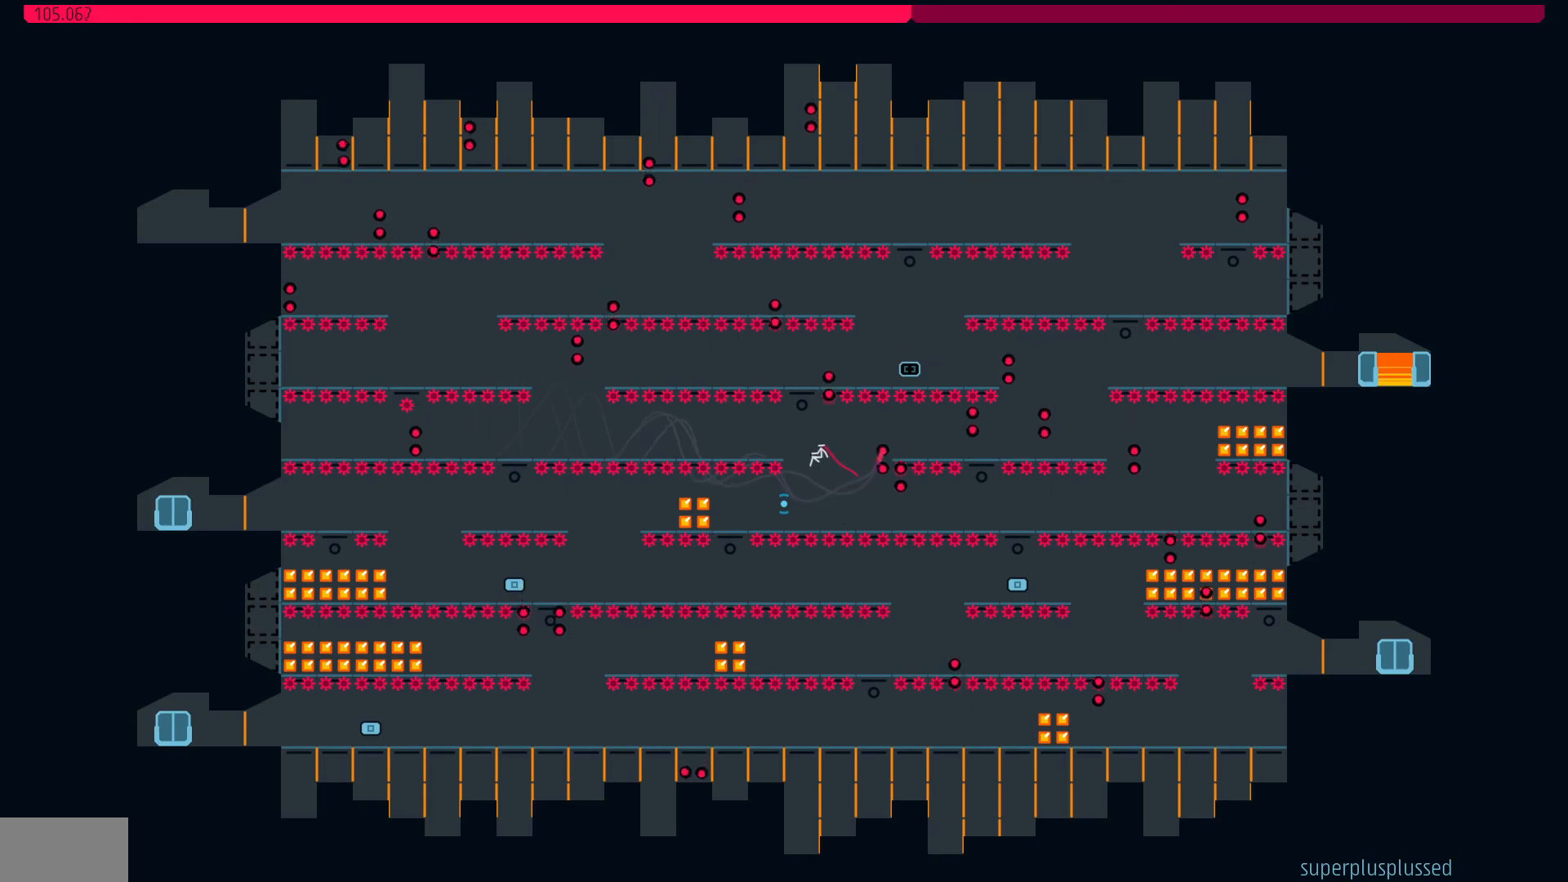
{"keys": [], "events": [[217, "right", "up"]]}
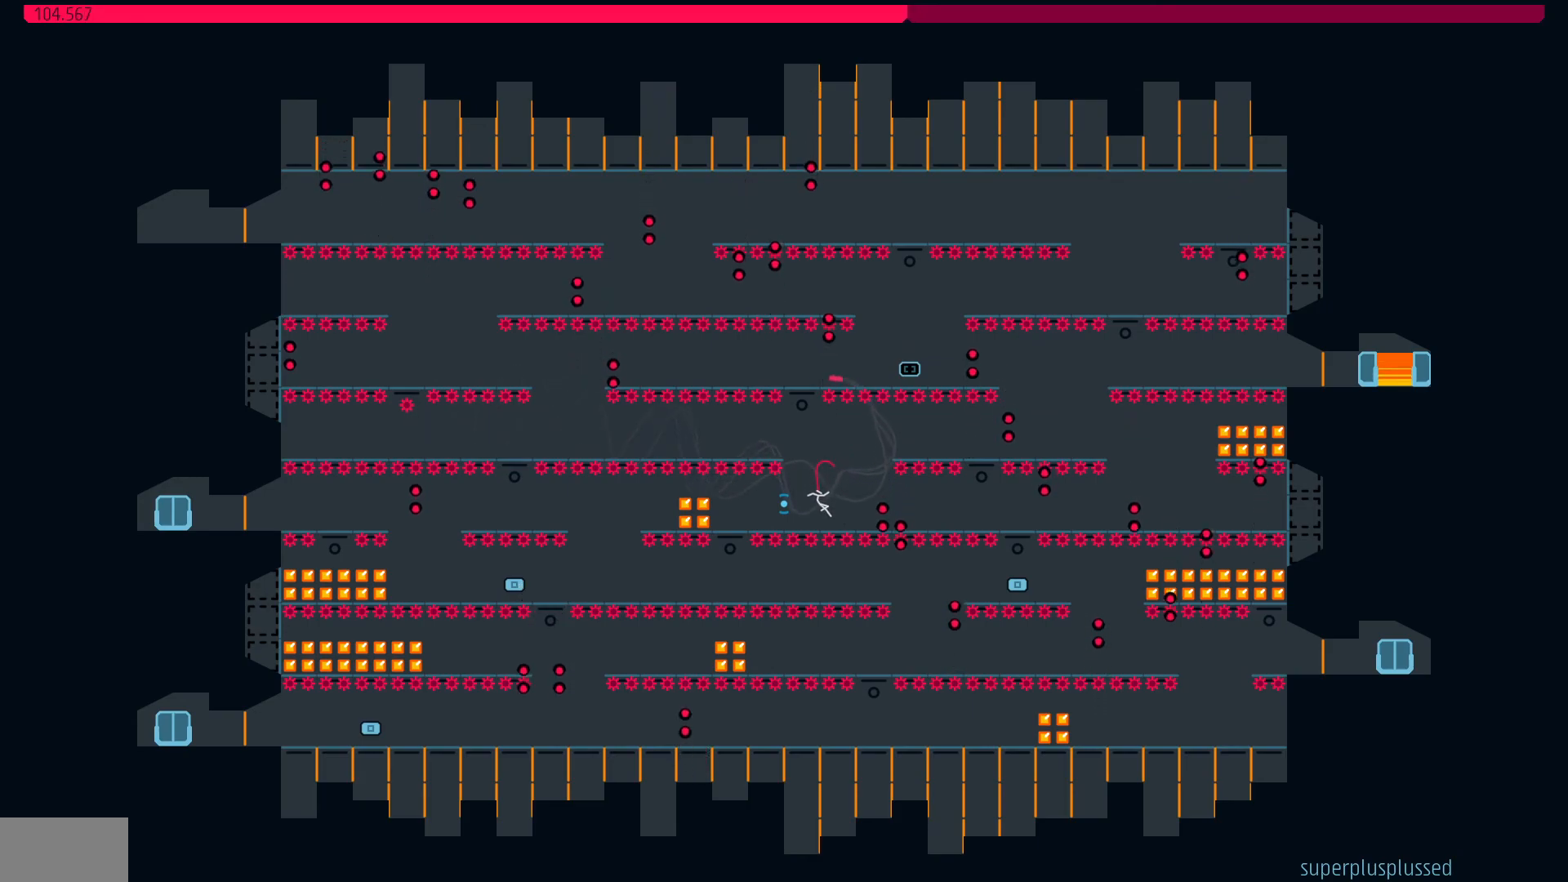
{"keys": ["left"], "events": [[83, "right", "down"], [183, "jump", "down"], [267, "right", "up"], [367, "left", "down"], [500, "jump", "up"]]}
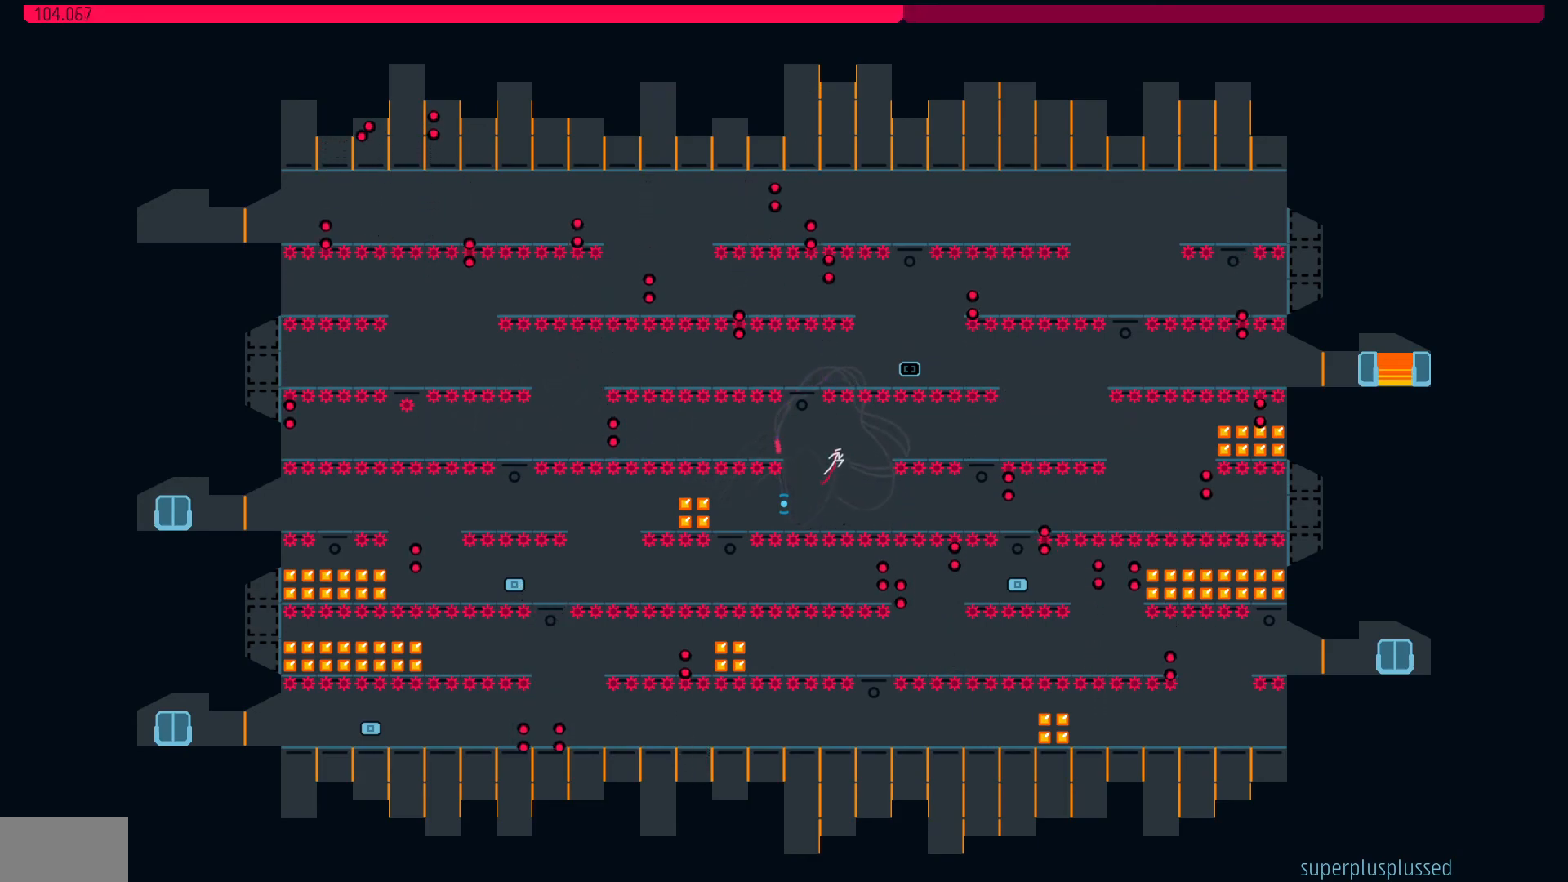
{"keys": ["right"], "events": [[183, "left", "up"], [417, "right", "down"]]}